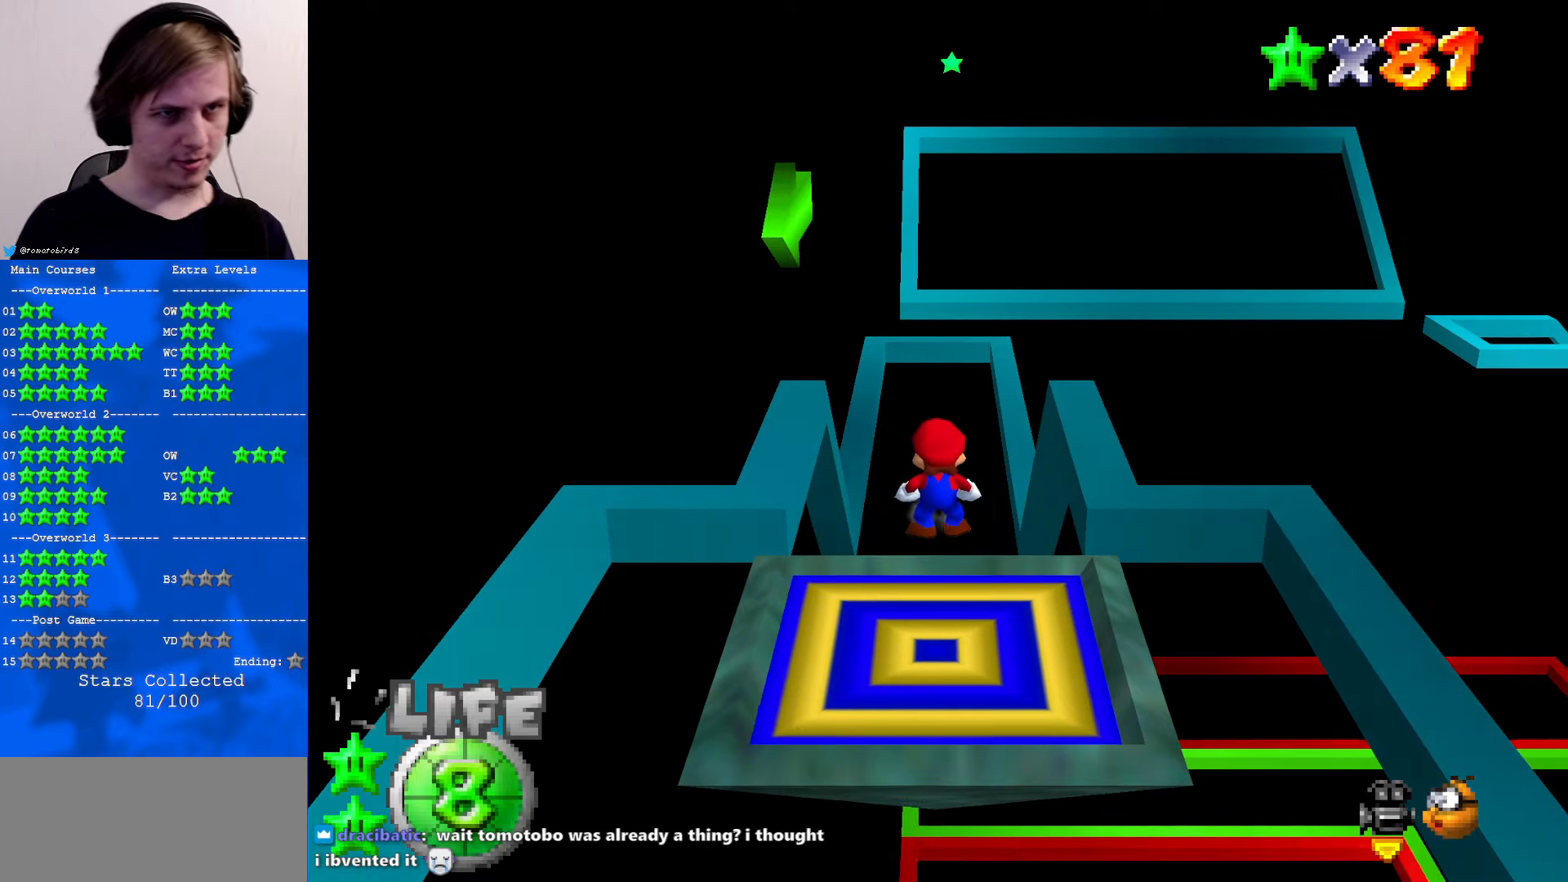
Gameplay with a controller (Nintendo layout); each line is a JSON object with the inputs held at the frame after it. "events" lists button and stick changes between this image and that frame as [ms after this image, input, new state], when the widget could be followed in between. Not read: L1 L3 R3.
{"buttons": ["A"], "left_stick": "right", "events": [[333, "A", "down"], [466, "left_stick", "right"]]}
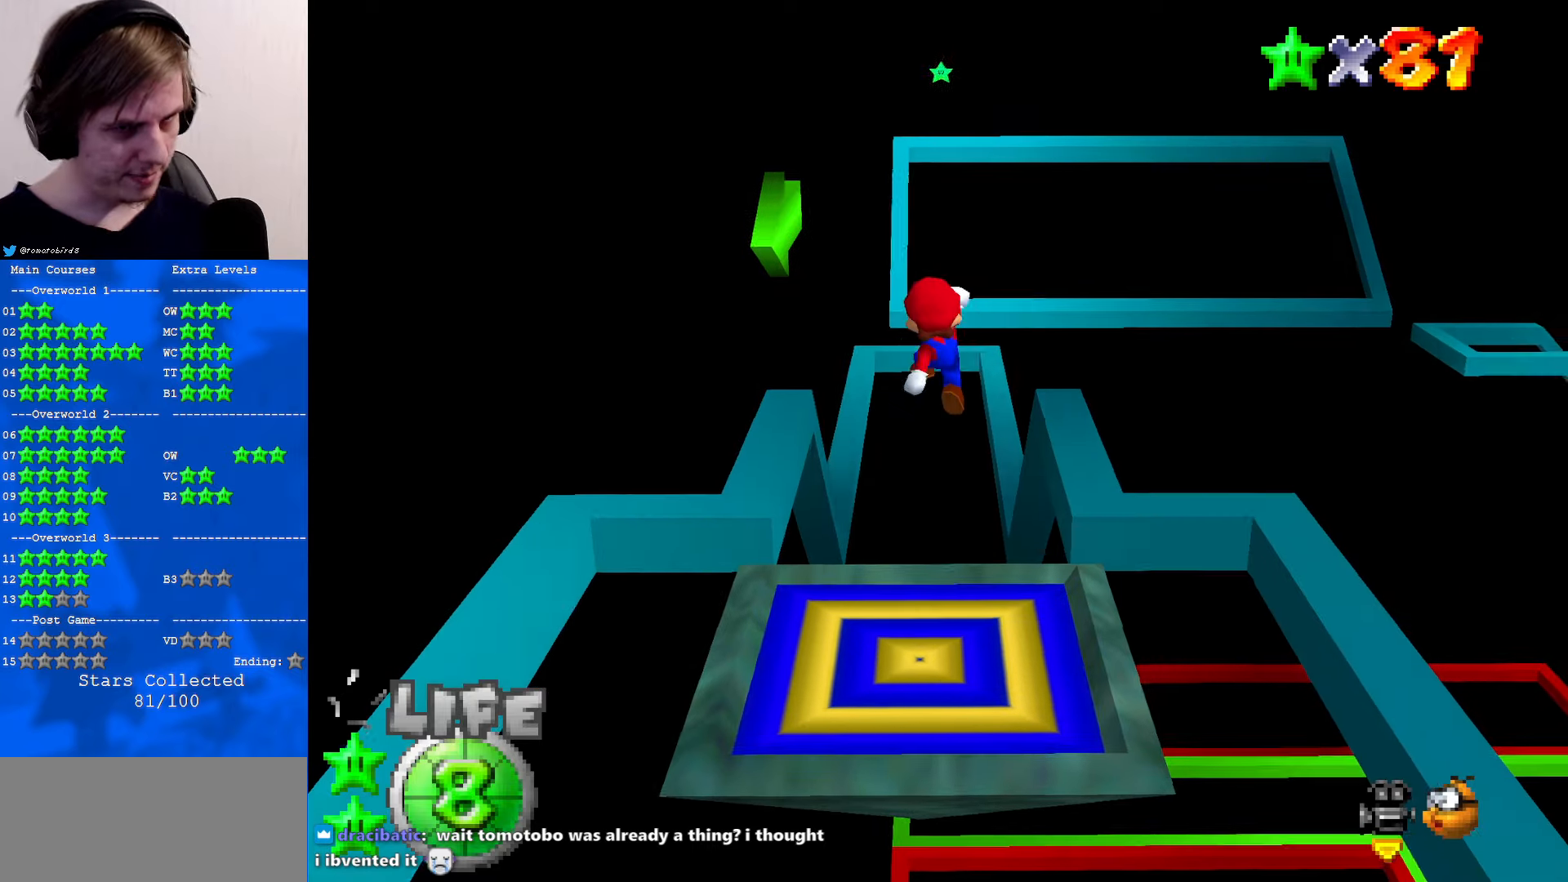
{"buttons": [], "left_stick": "center", "events": [[133, "A", "up"], [300, "left_stick", "center"]]}
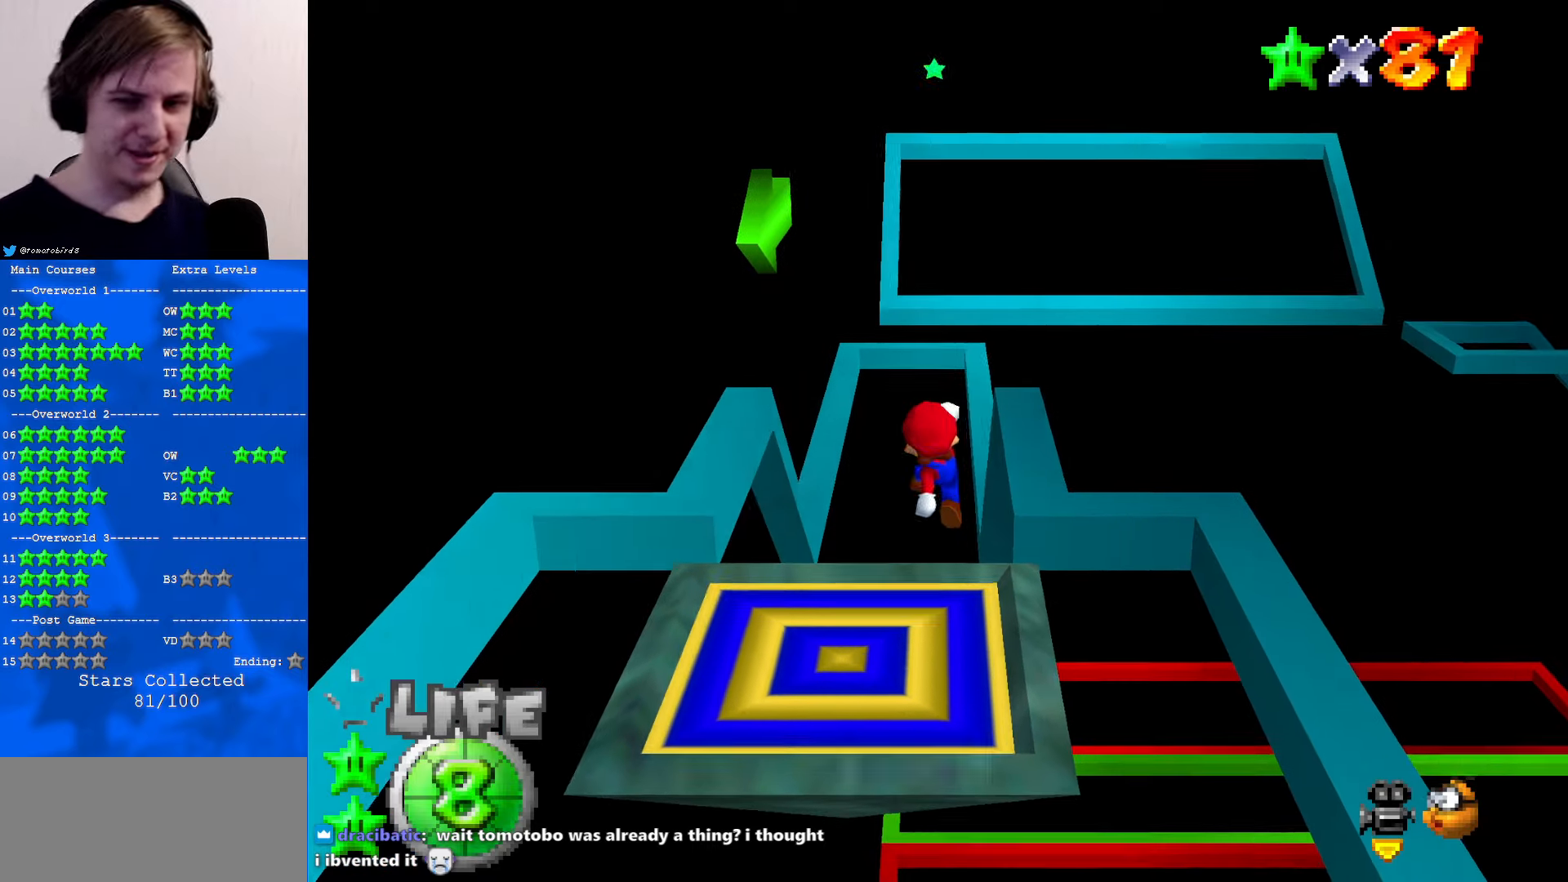
{"buttons": [], "left_stick": "center", "events": []}
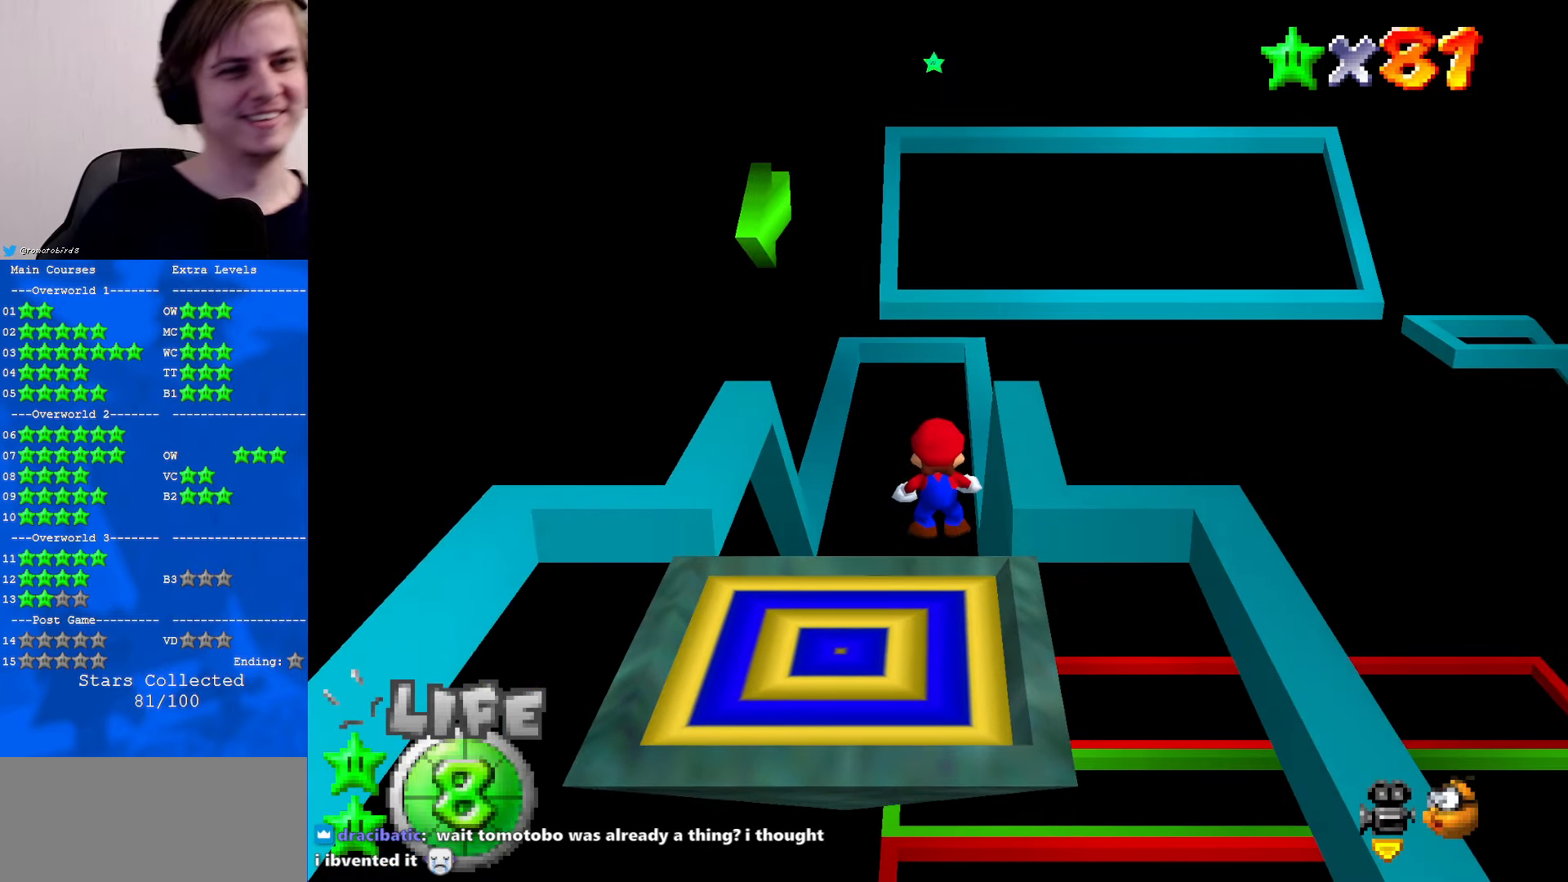
{"buttons": [], "left_stick": "center", "events": []}
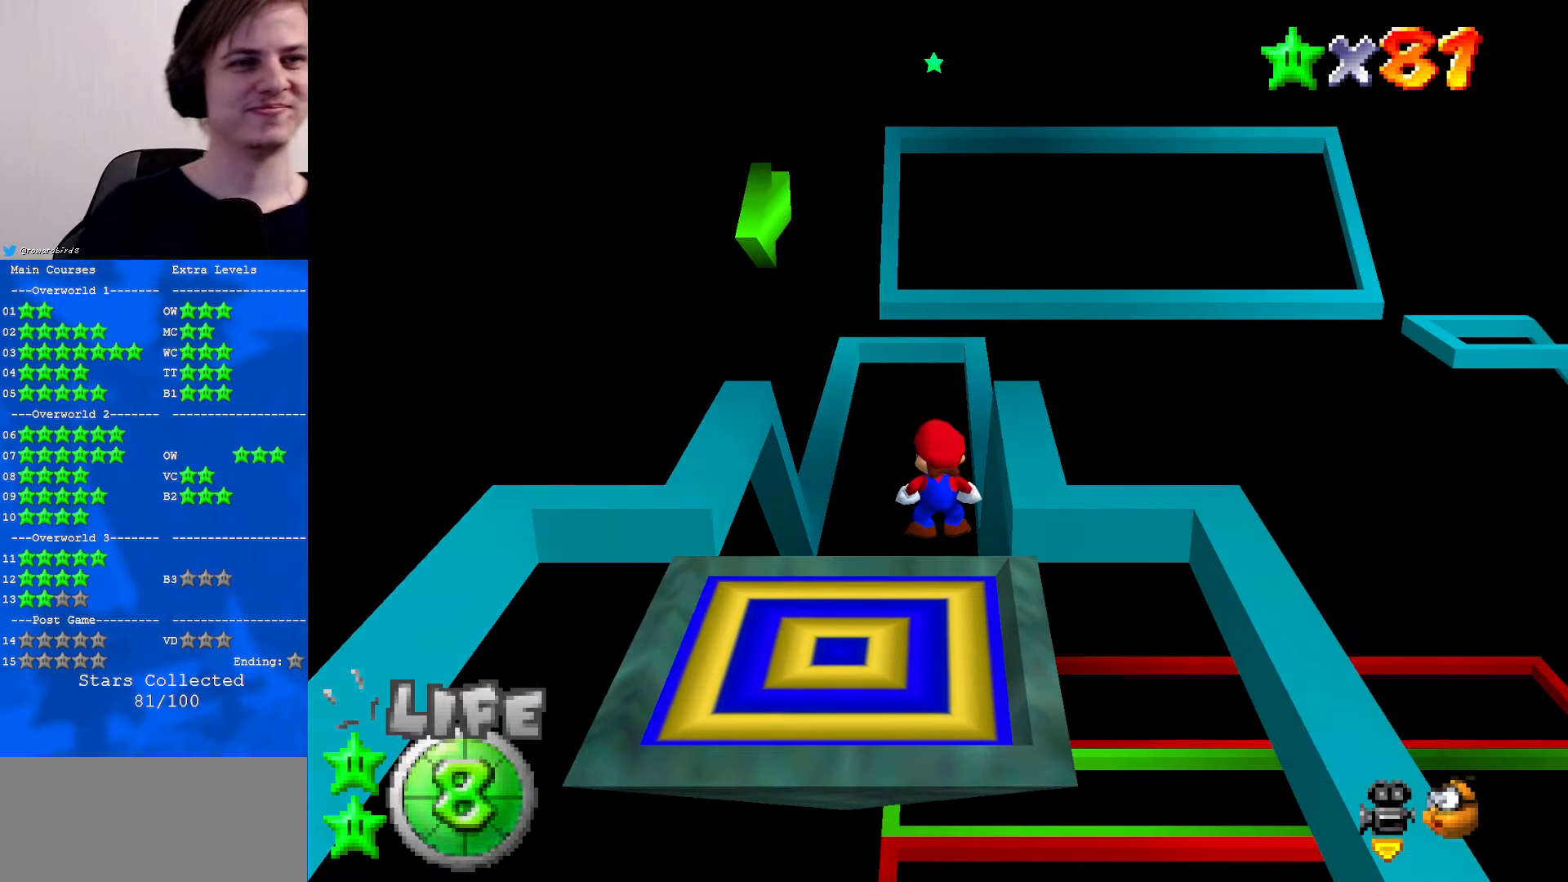
{"buttons": ["A"], "left_stick": "up-left", "events": [[366, "A", "down"], [433, "left_stick", "up-left"]]}
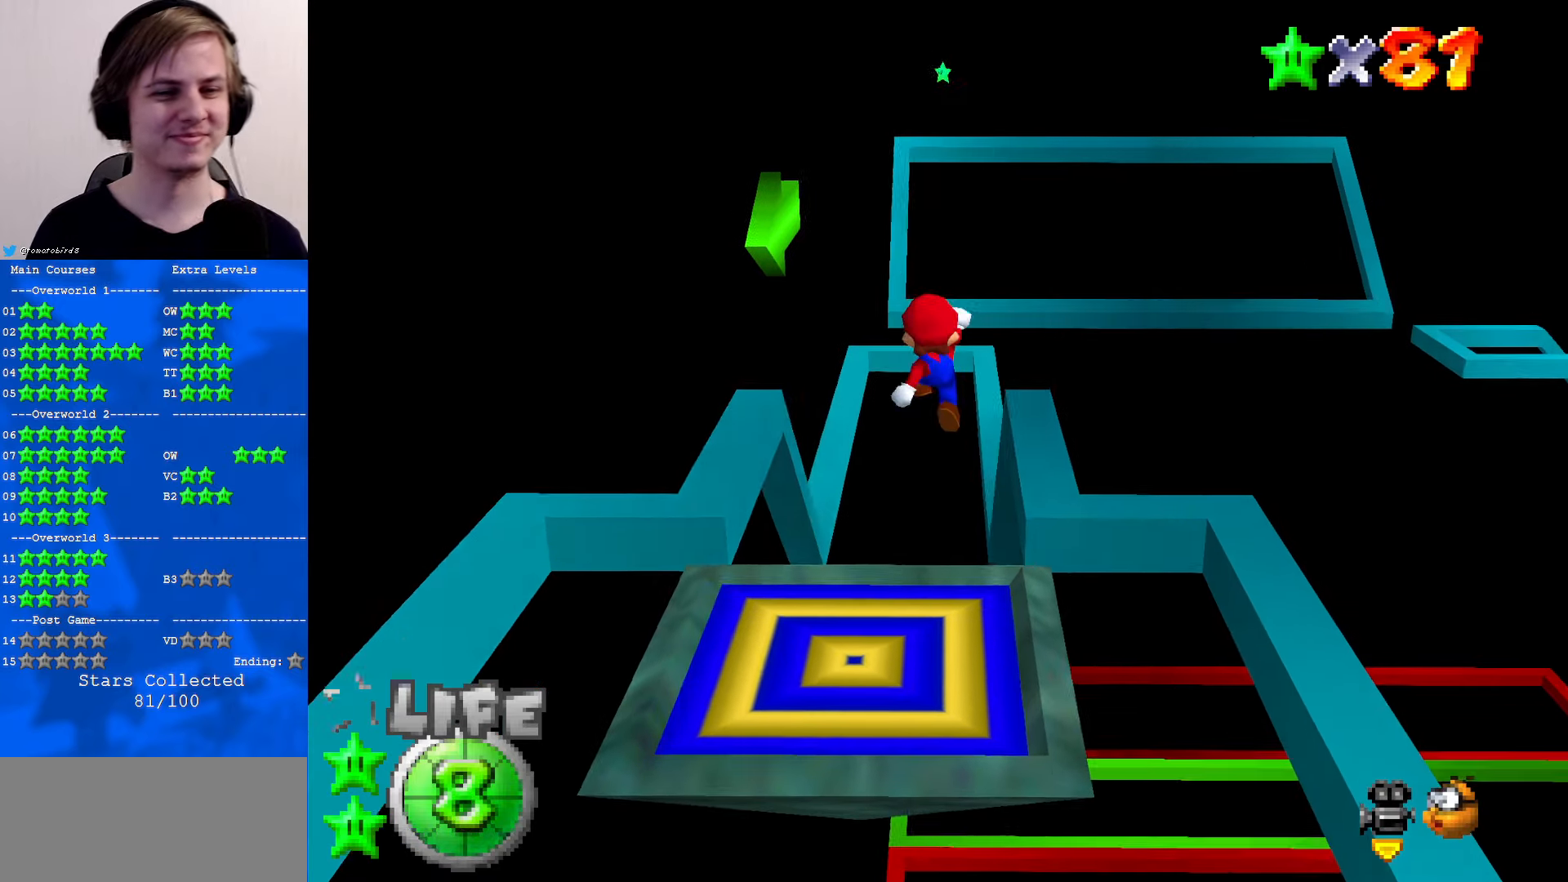
{"buttons": ["A", "B"], "left_stick": "up", "events": [[66, "left_stick", "up"], [433, "B", "down"]]}
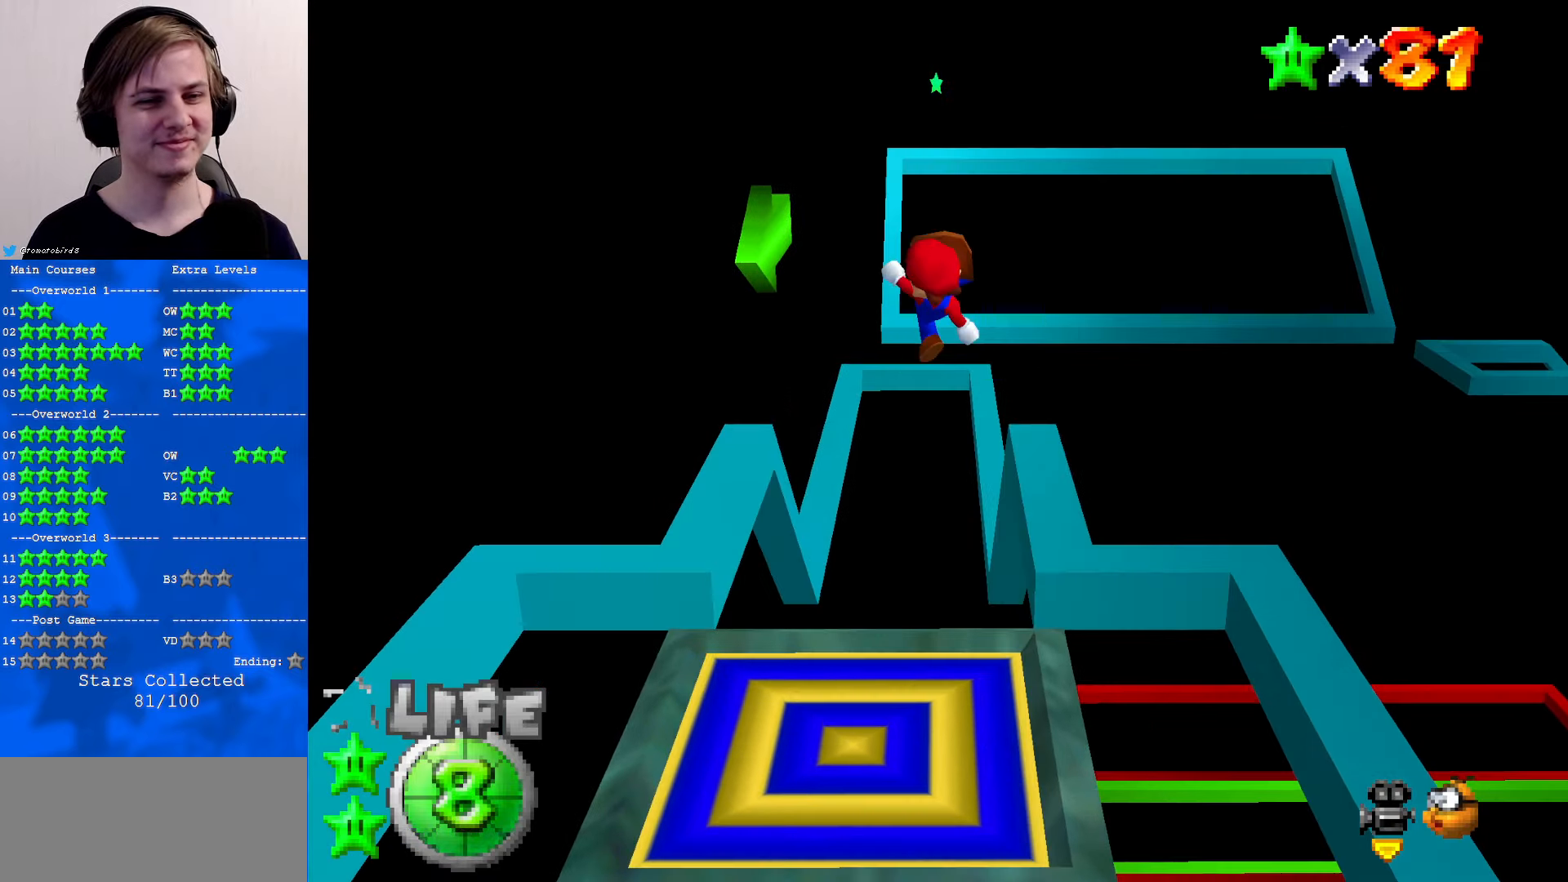
{"buttons": ["C_DOWN"], "left_stick": "up", "events": [[33, "A", "up"], [33, "B", "up"], [500, "C_DOWN", "down"]]}
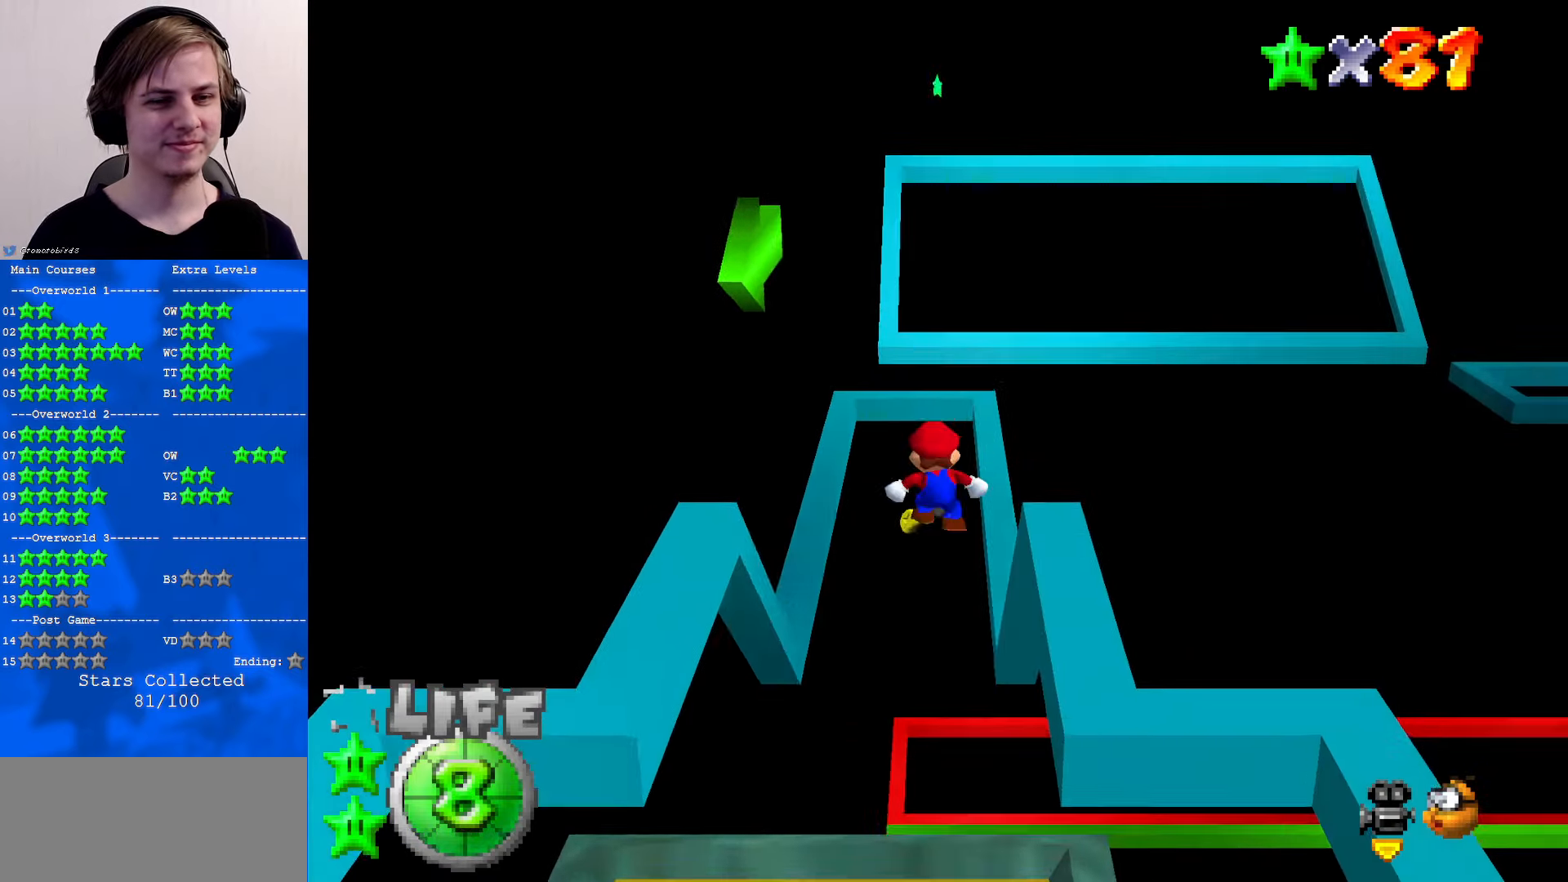
{"buttons": [], "left_stick": "up", "events": [[100, "C_DOWN", "up"]]}
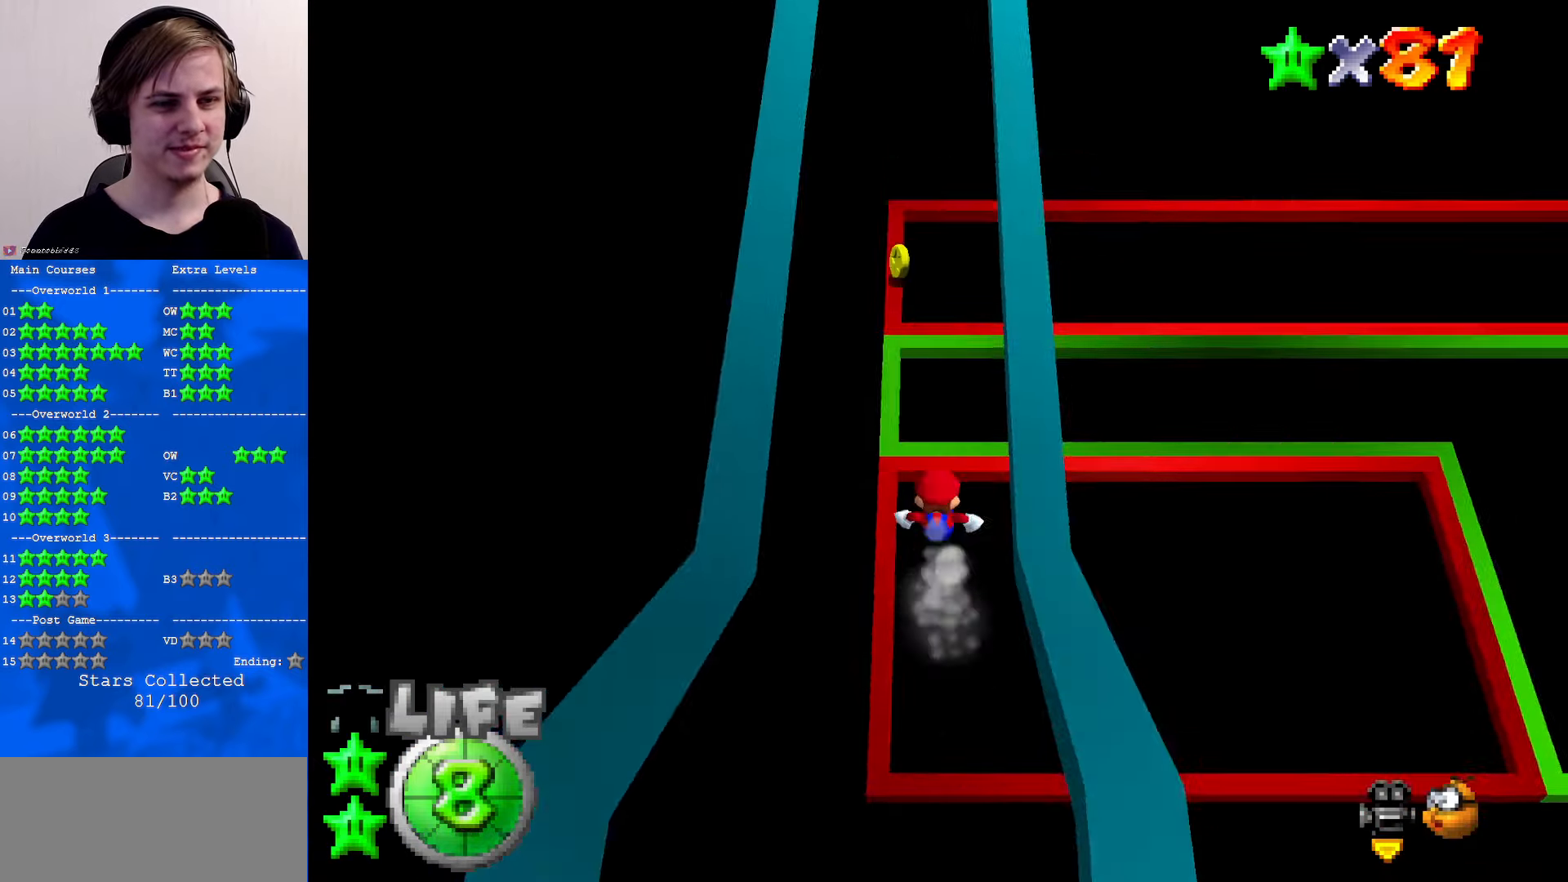
{"buttons": ["A"], "left_stick": "up", "events": [[100, "A", "down"]]}
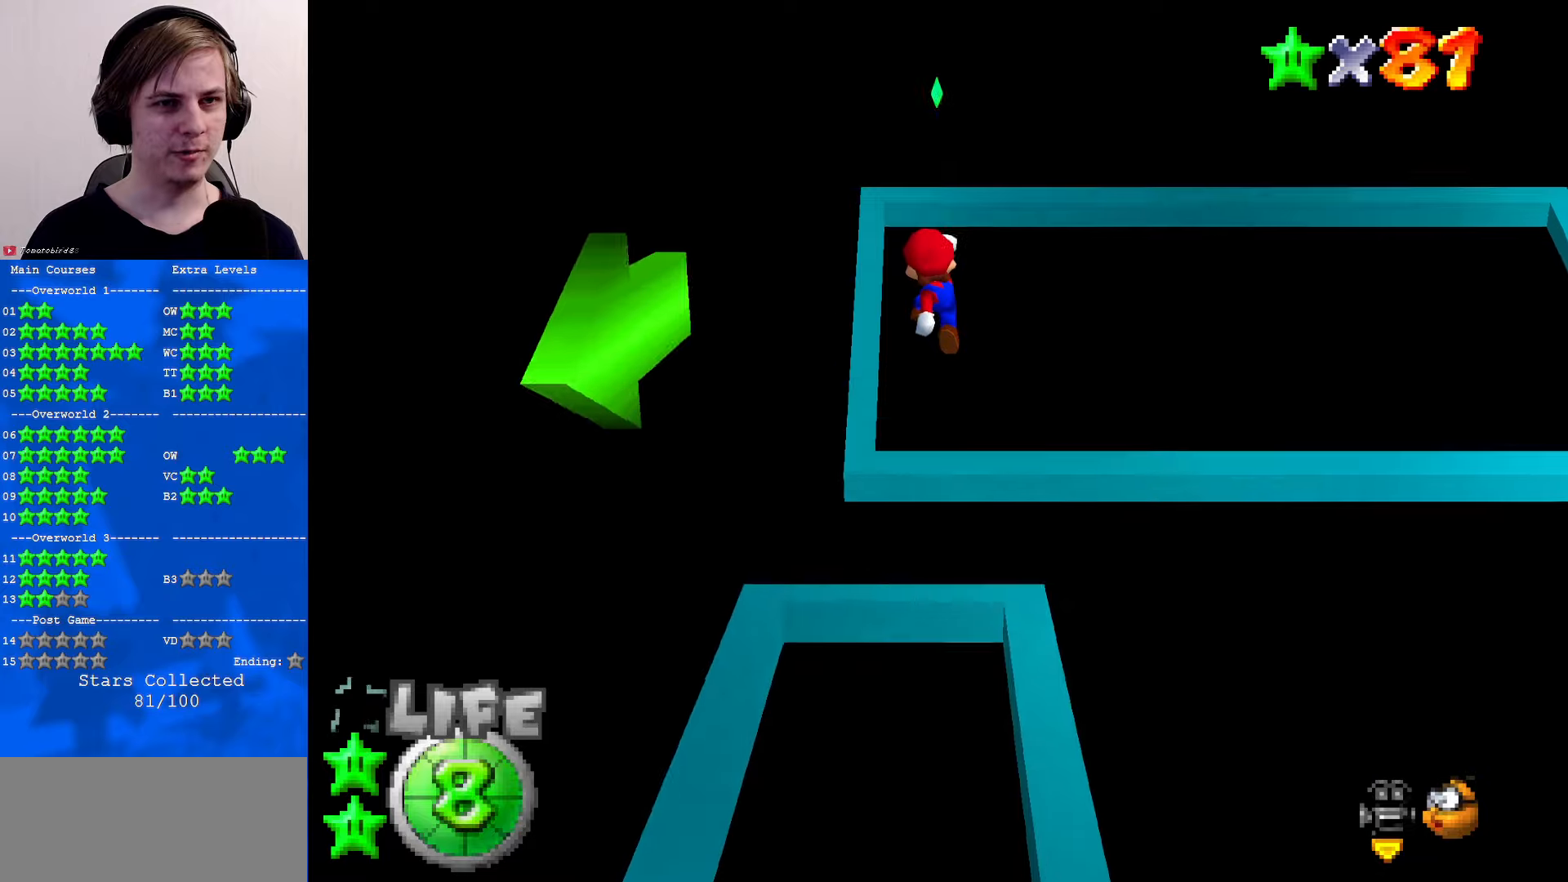
{"buttons": ["A"], "left_stick": "up", "events": []}
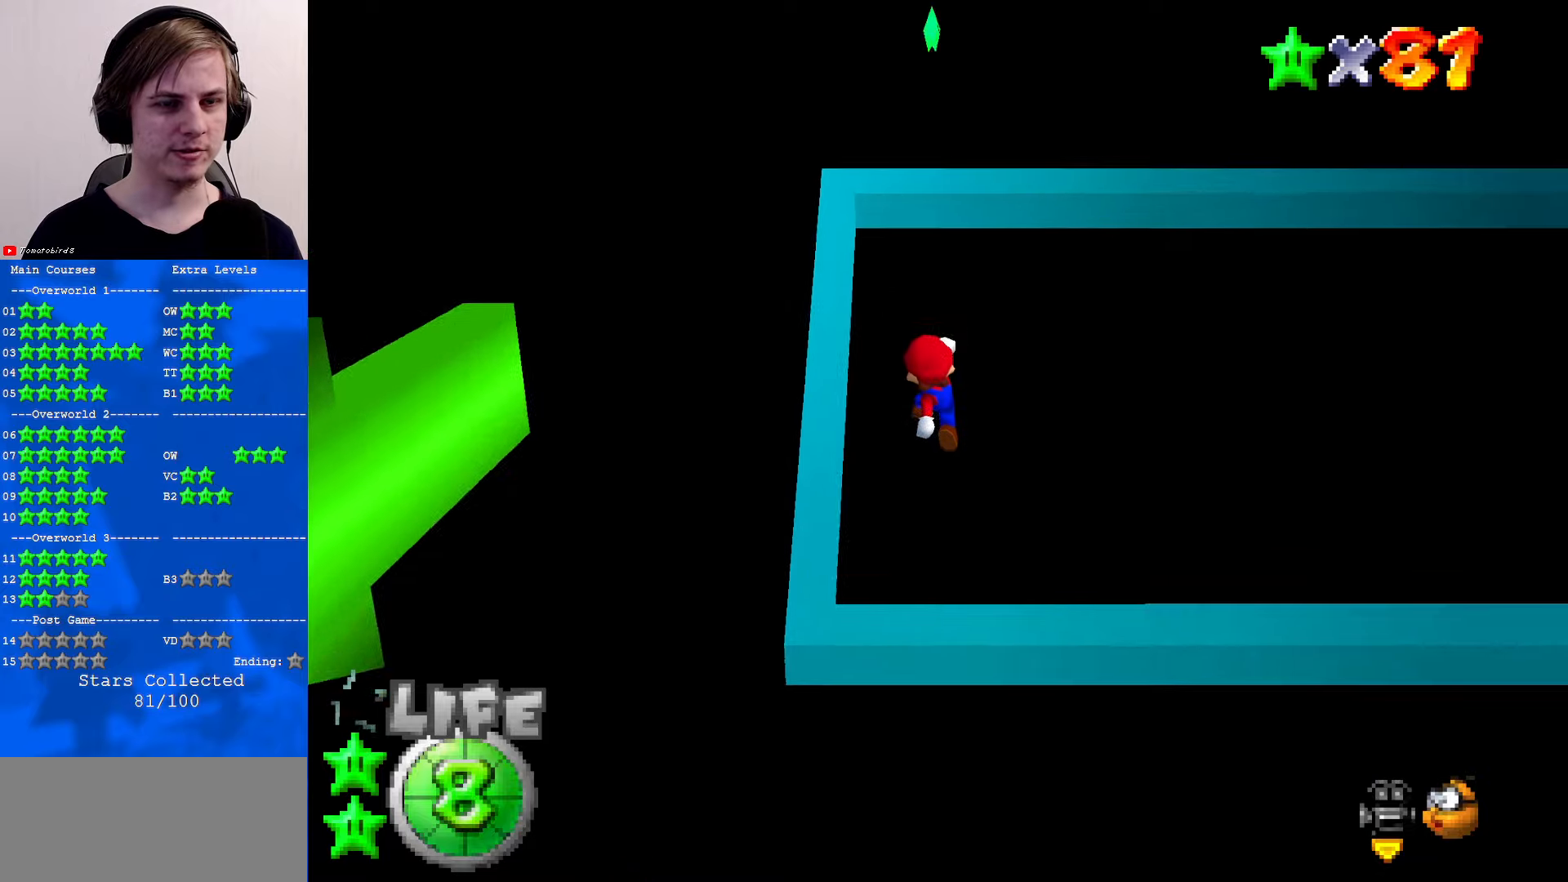
{"buttons": ["A"], "left_stick": "up", "events": [[133, "A", "up"], [333, "A", "down"]]}
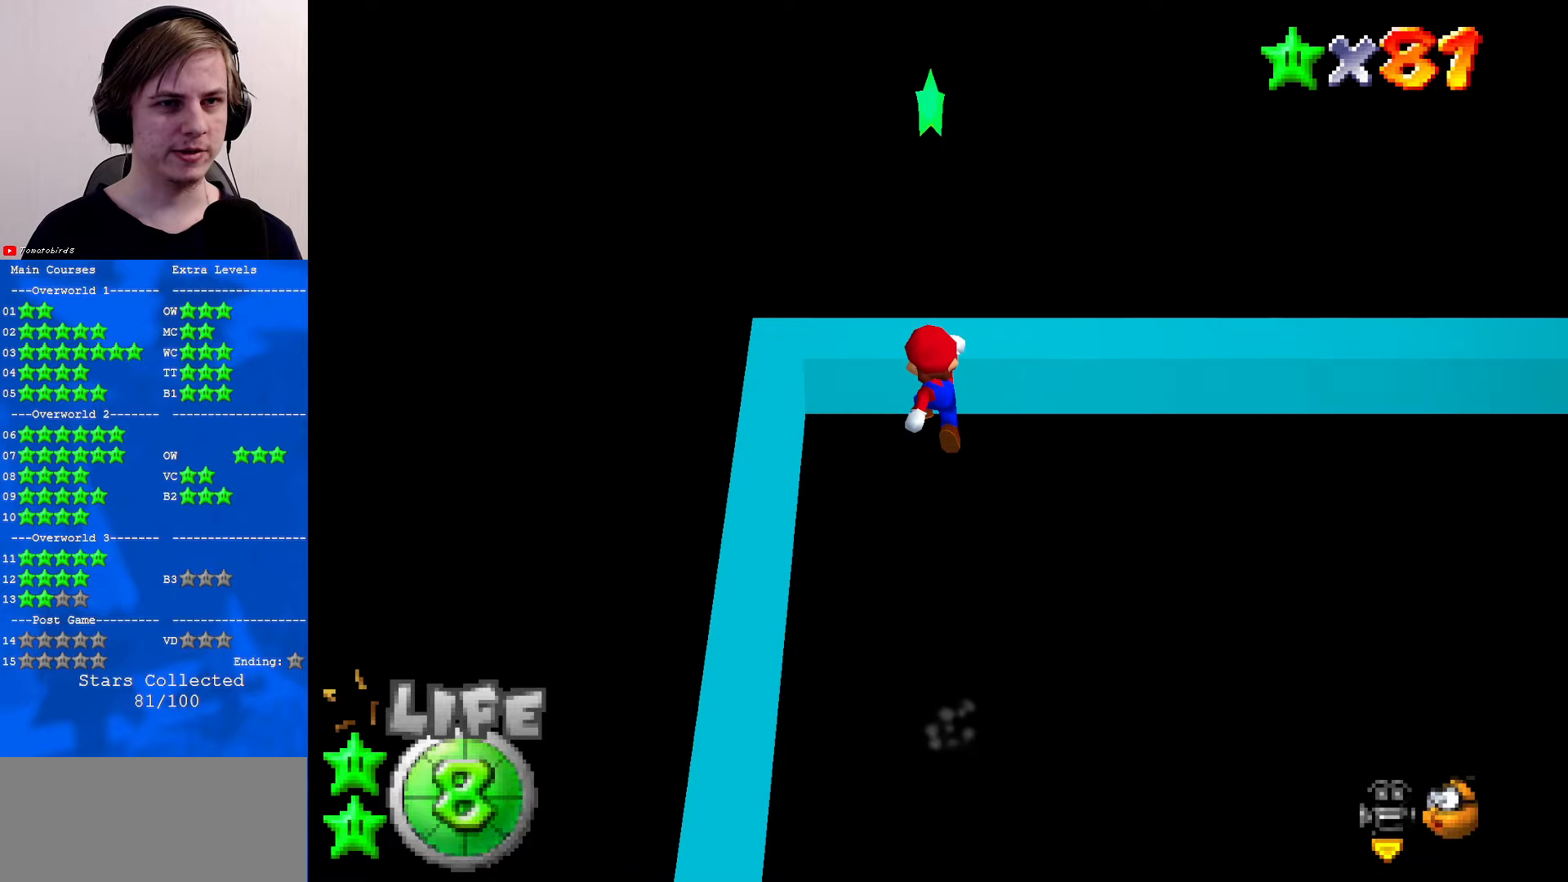
{"buttons": [], "left_stick": "up", "events": [[33, "A", "up"], [200, "A", "down"], [267, "B", "down"], [367, "B", "up"], [400, "A", "up"]]}
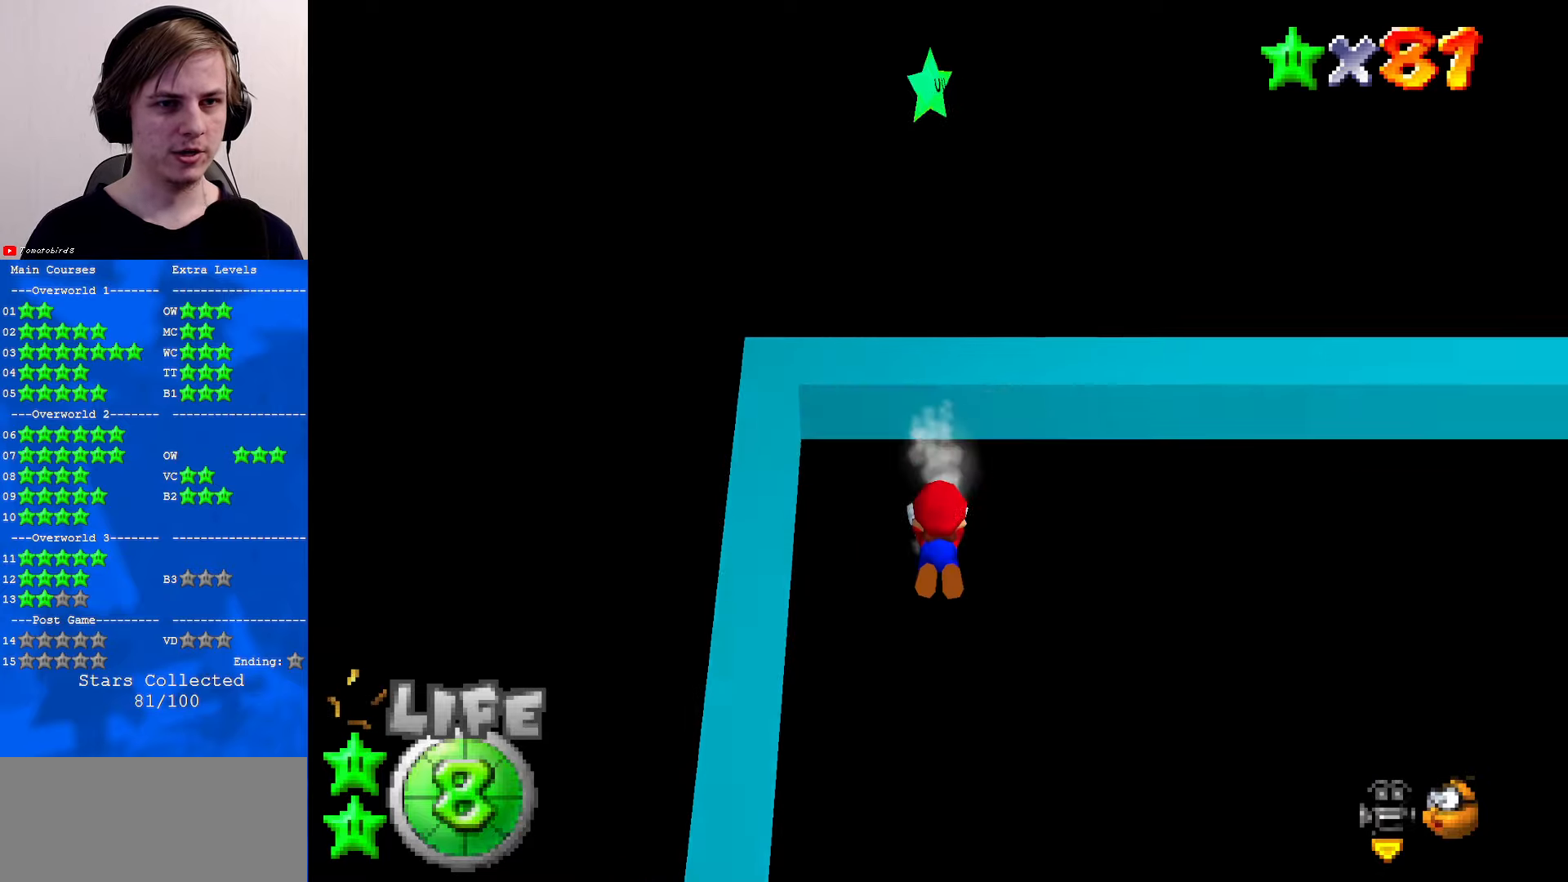
{"buttons": ["C_RIGHT"], "left_stick": "down", "events": [[200, "left_stick", "left"], [267, "left_stick", "down"], [467, "C_RIGHT", "down"]]}
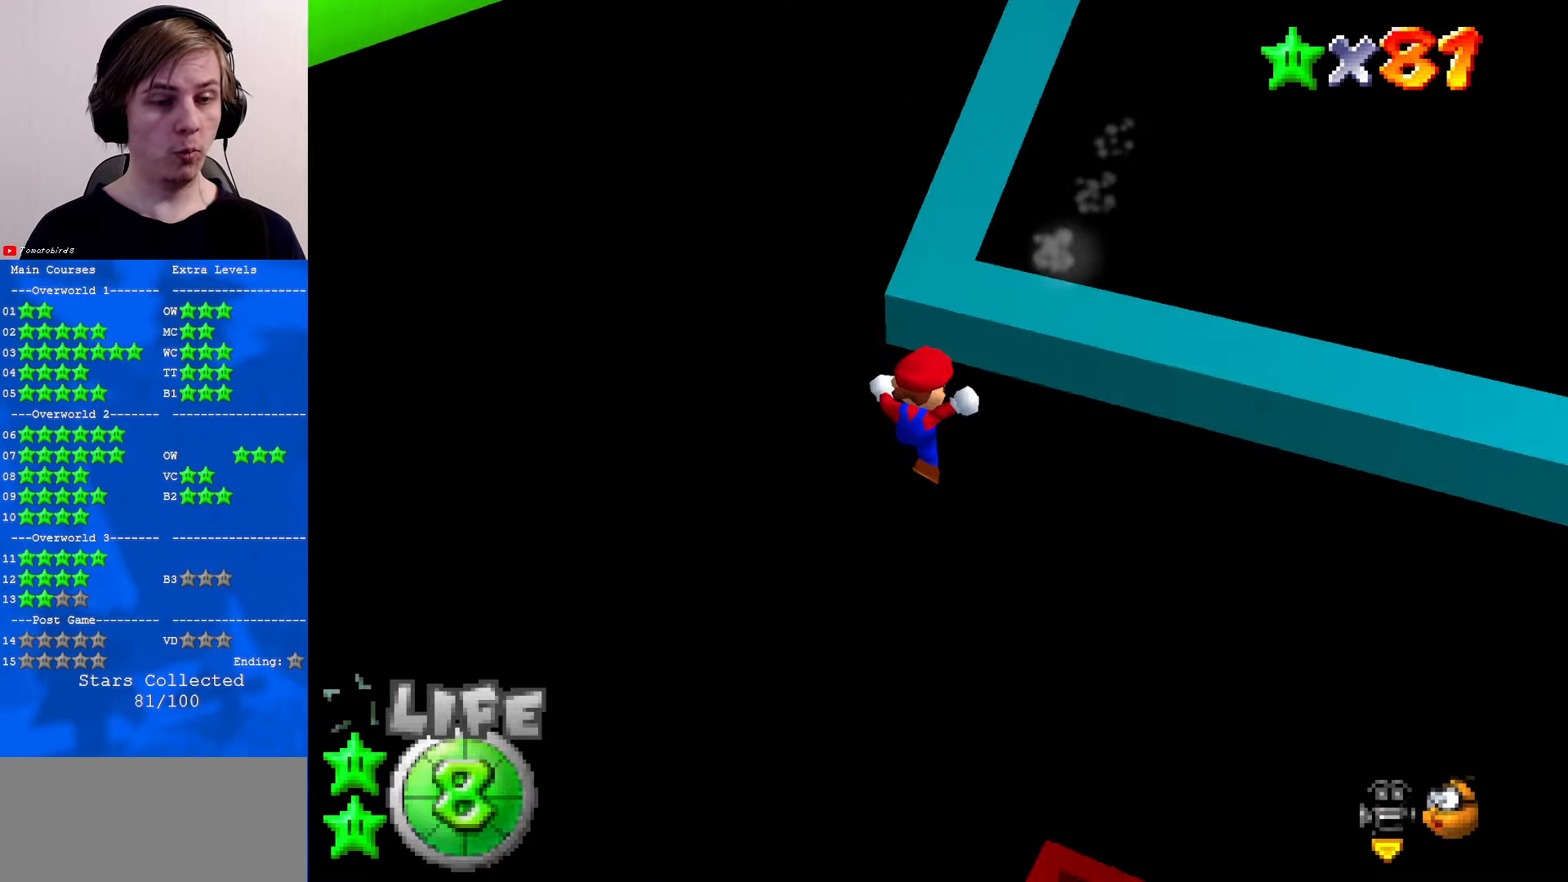
{"buttons": ["A"], "left_stick": "left", "events": [[33, "C_RIGHT", "up"], [133, "C_RIGHT", "down"], [233, "C_RIGHT", "up"], [233, "left_stick", "left"], [333, "A", "down"]]}
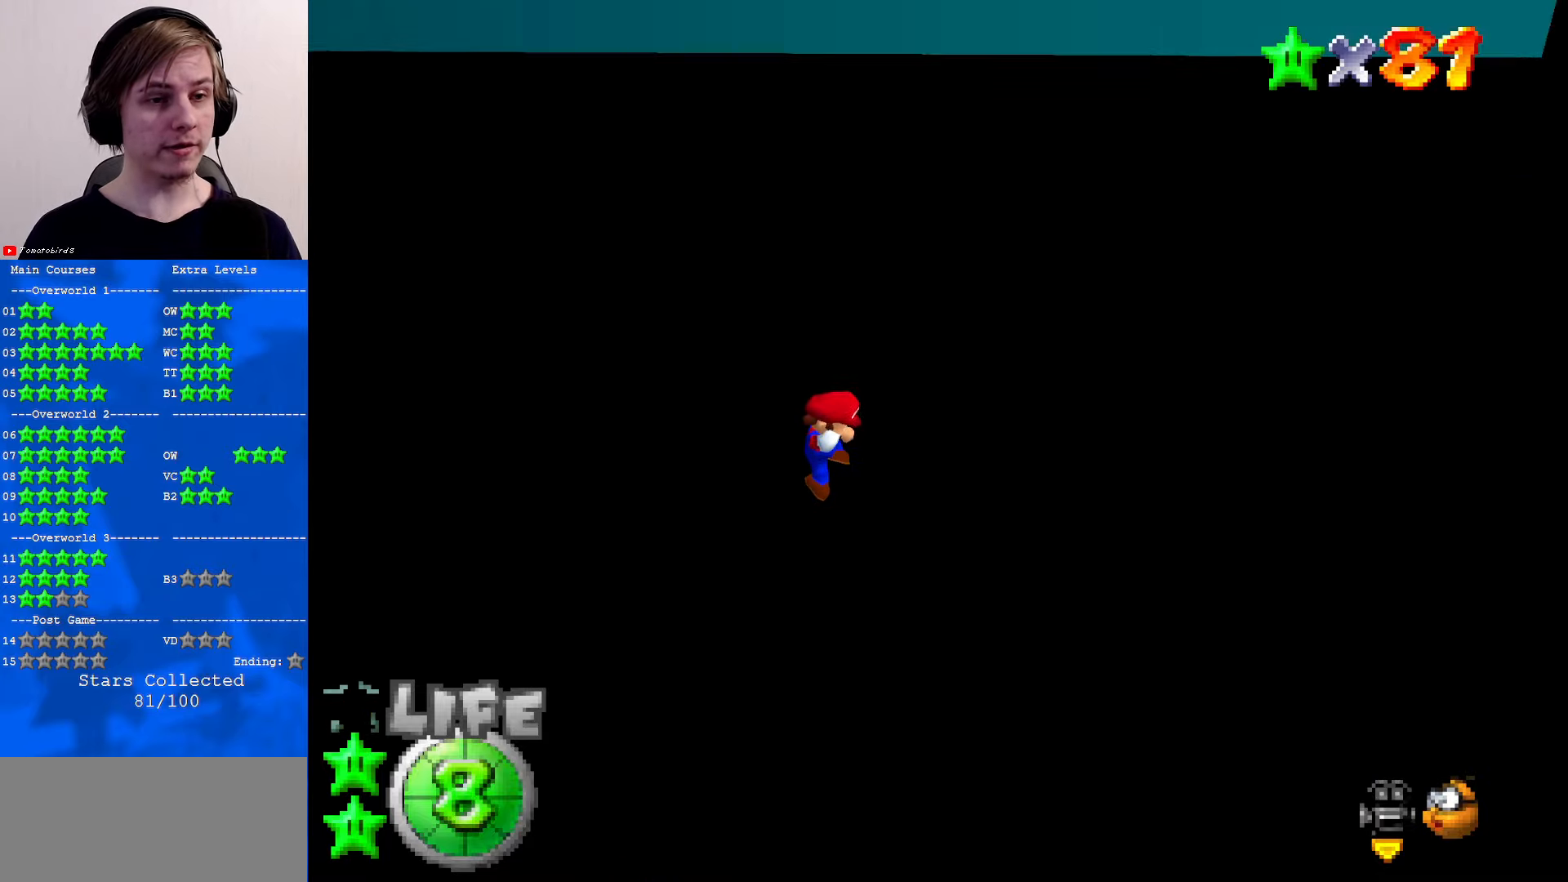
{"buttons": [], "left_stick": "center", "events": [[33, "A", "up"], [167, "C_RIGHT", "down"], [233, "C_RIGHT", "up"], [367, "left_stick", "center"]]}
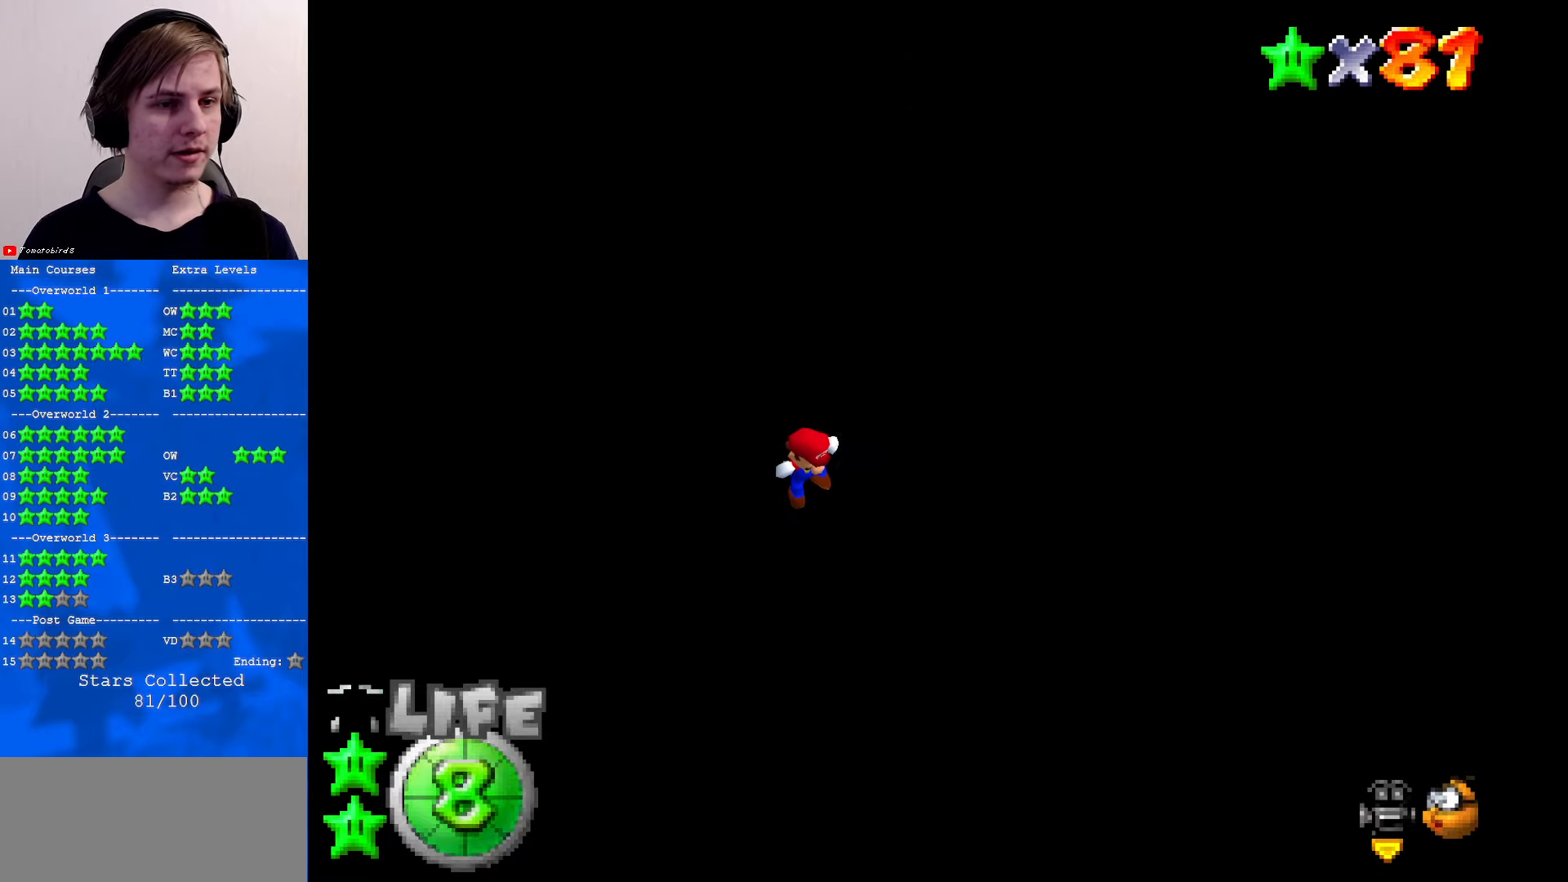
{"buttons": [], "left_stick": "center", "events": []}
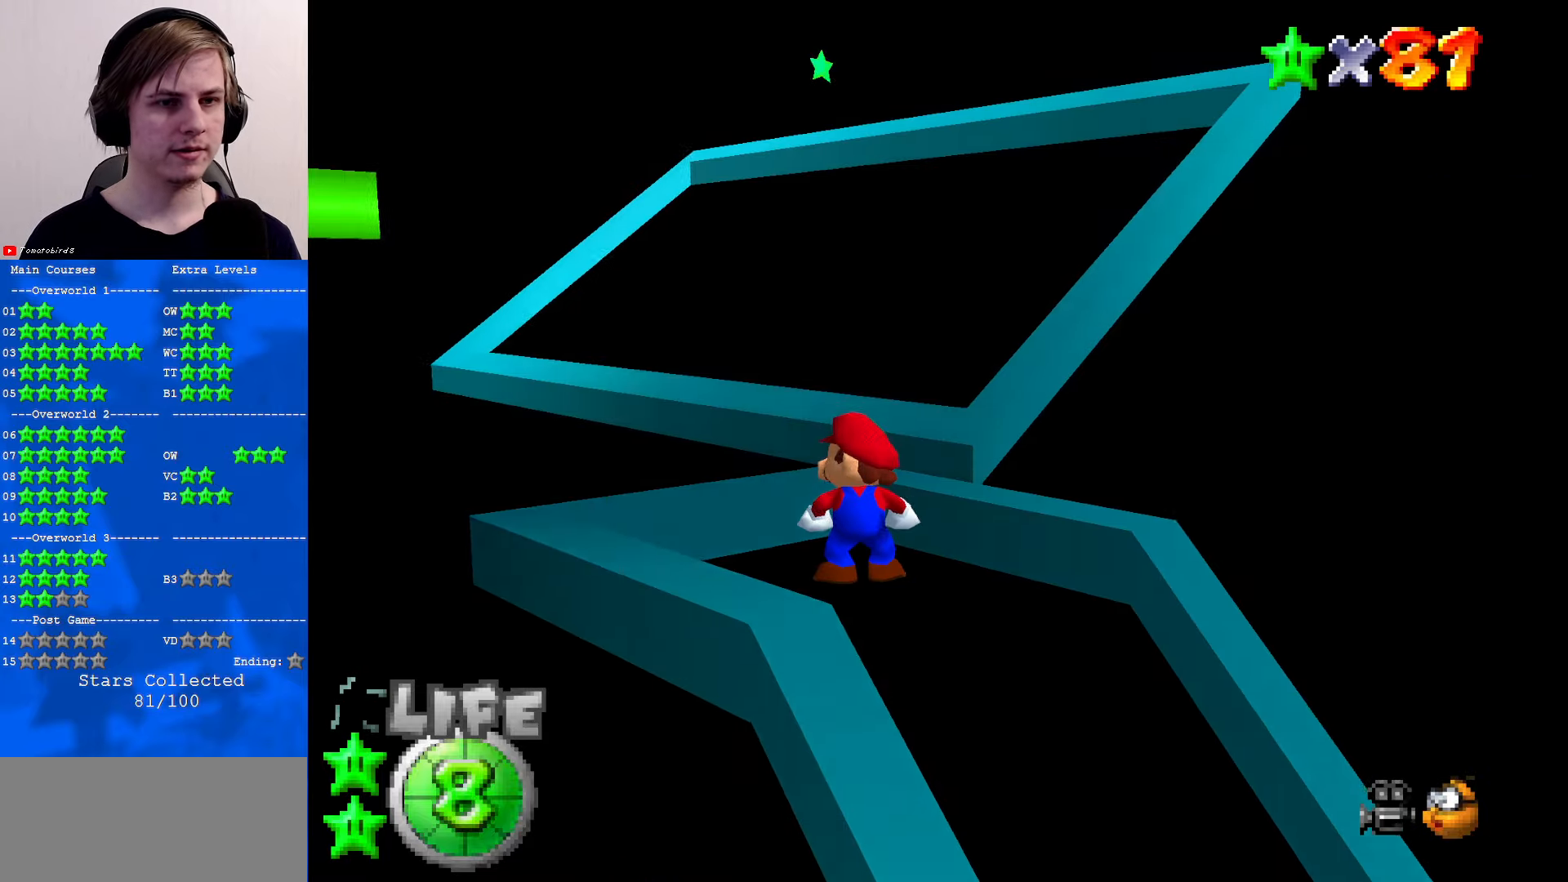
{"buttons": [], "left_stick": "center", "events": [[267, "C_RIGHT", "down"], [300, "C_DOWN", "down"], [333, "C_DOWN", "up"], [367, "C_RIGHT", "up"]]}
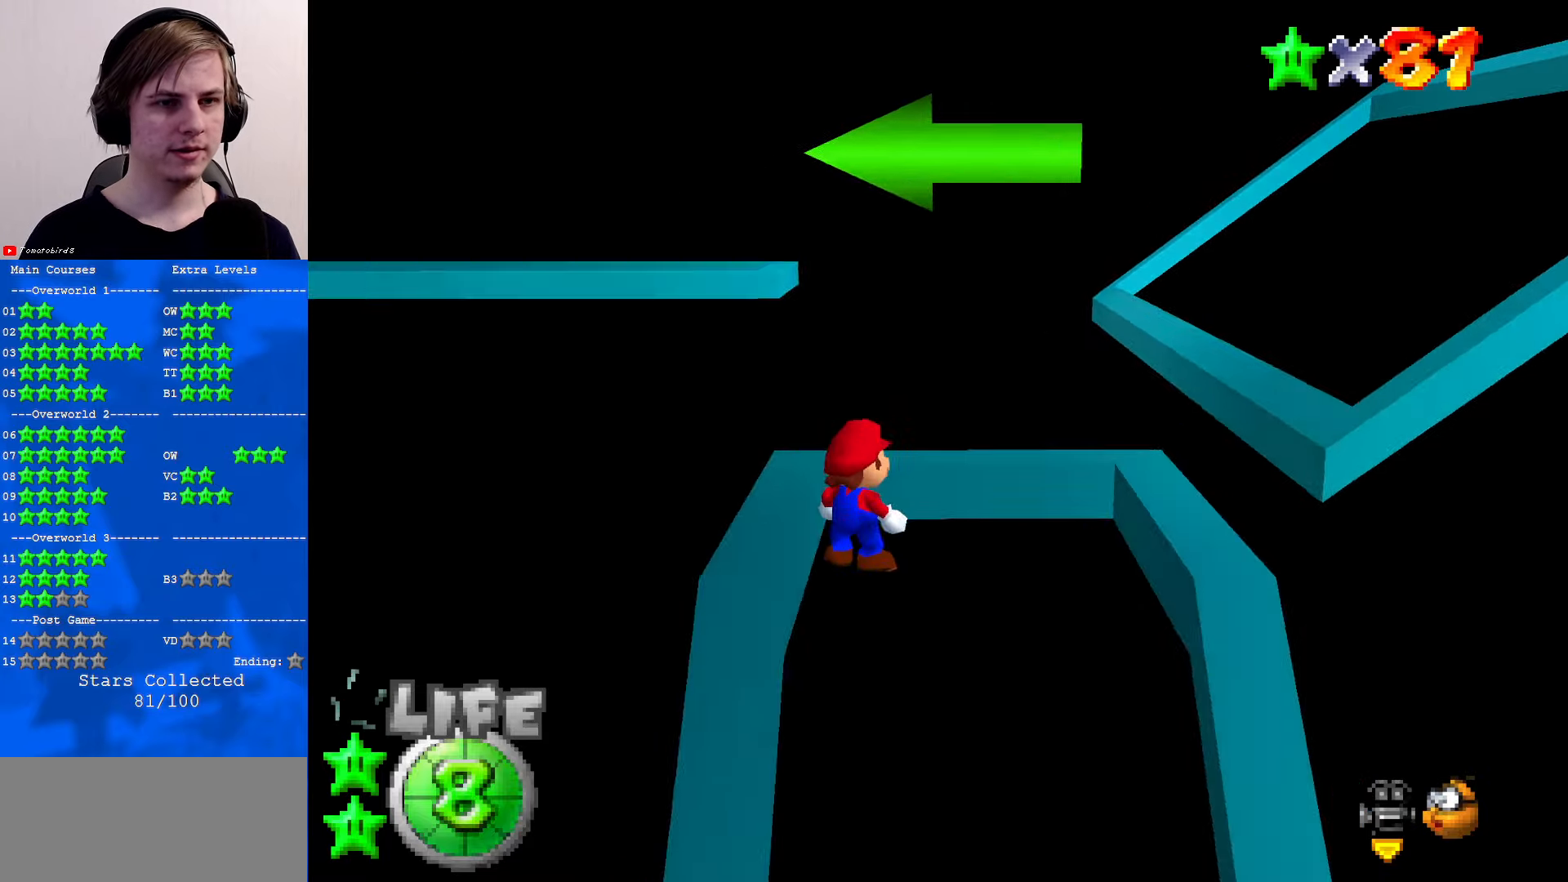
{"buttons": [], "left_stick": "up-right", "events": [[133, "C_LEFT", "down"], [200, "left_stick", "up-right"], [267, "C_LEFT", "up"]]}
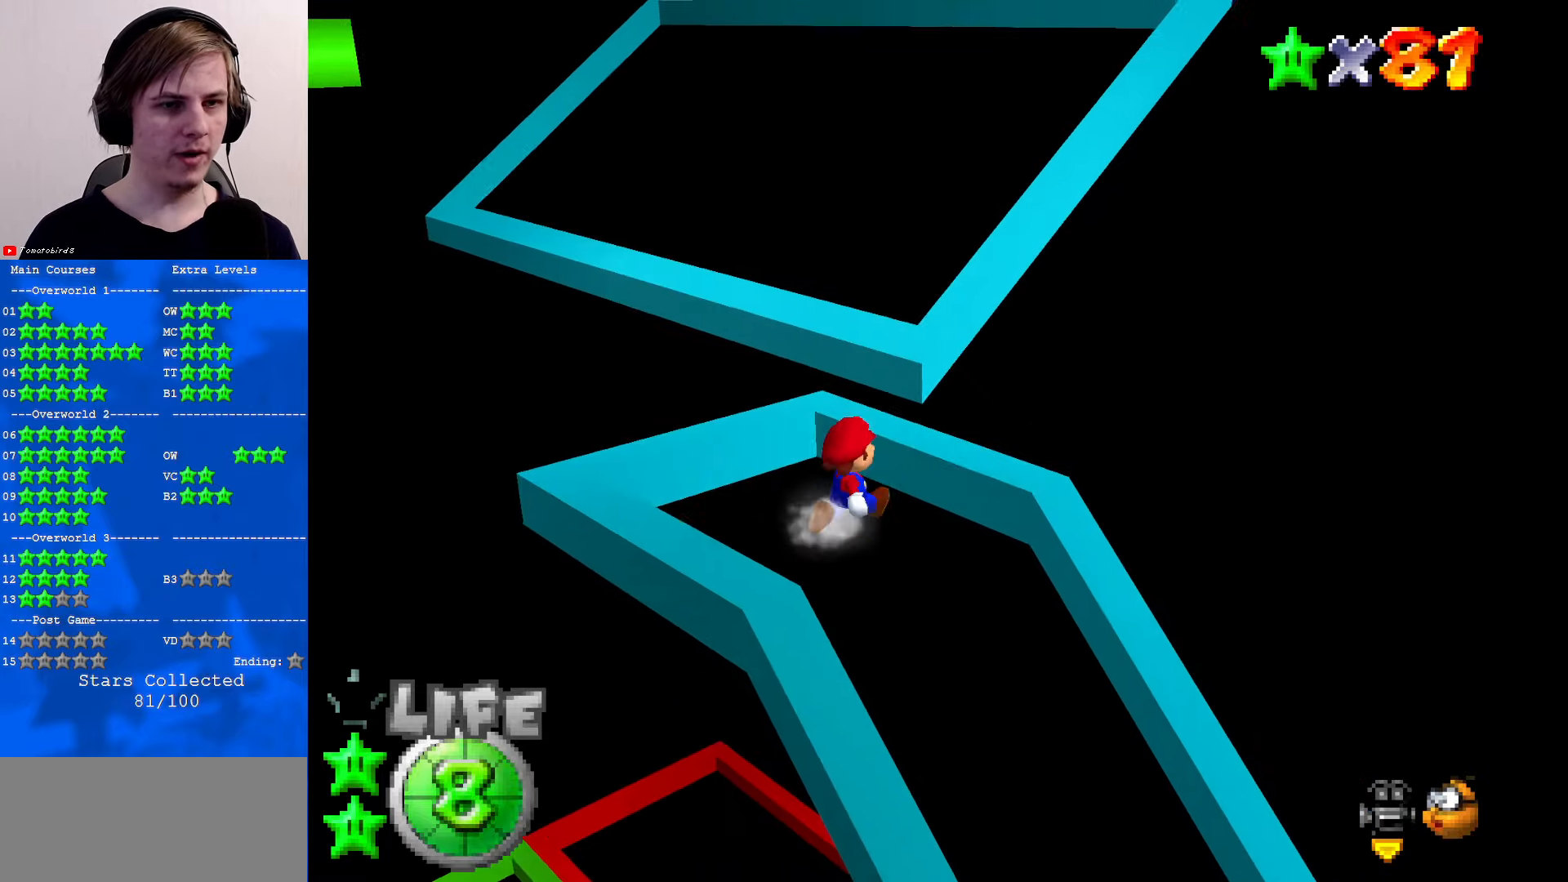
{"buttons": [], "left_stick": "up", "events": [[400, "left_stick", "up"]]}
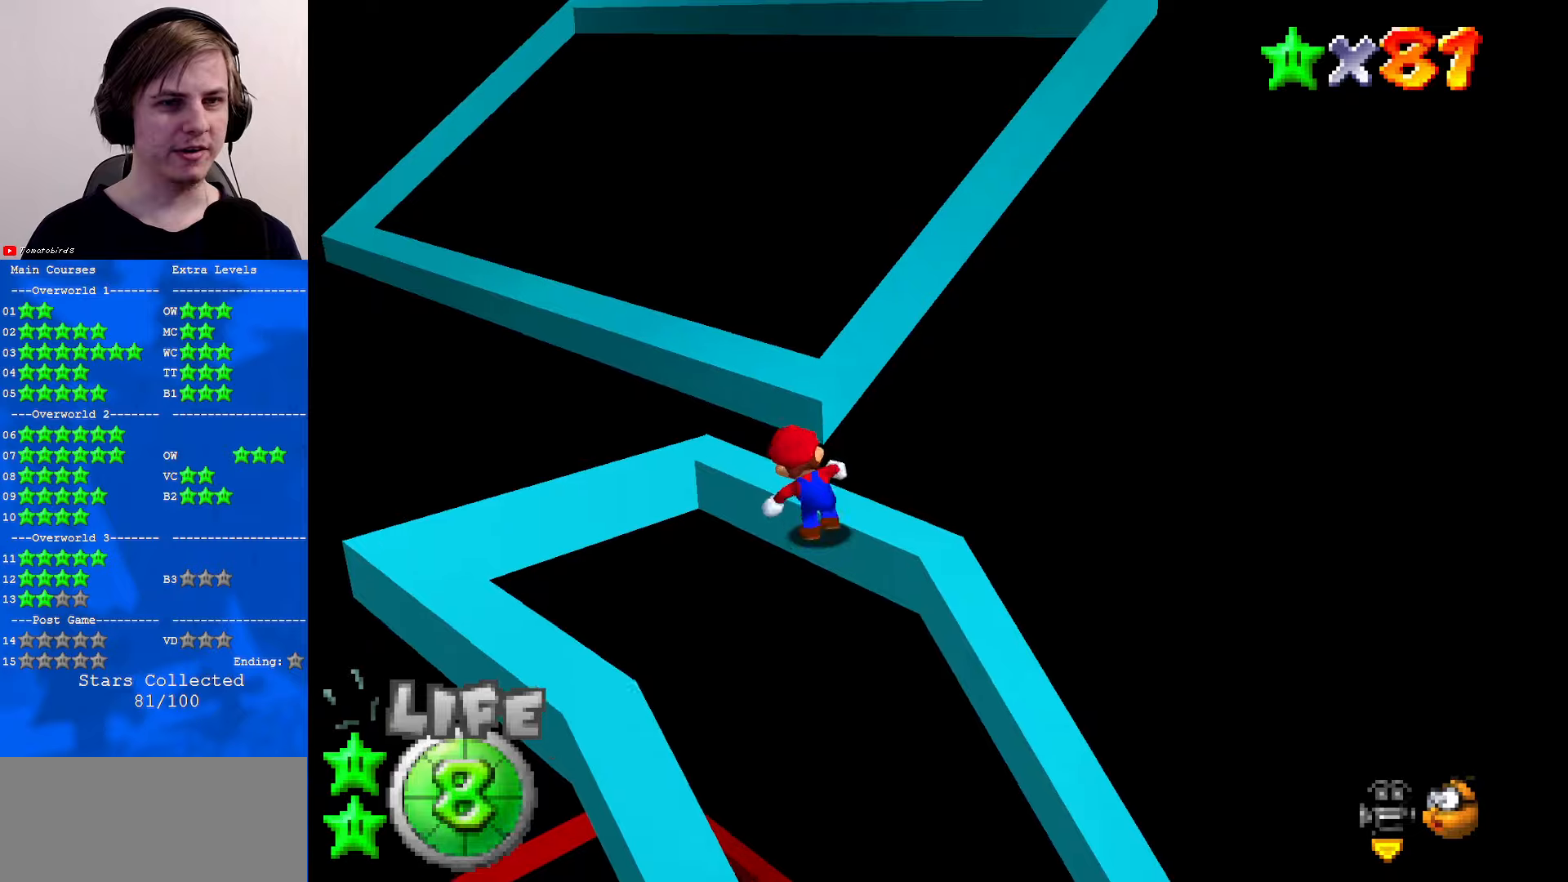
{"buttons": ["Z"], "left_stick": "up-right", "events": [[34, "Z", "down"], [67, "A", "down"], [234, "A", "up"], [367, "C_RIGHT", "down"], [400, "left_stick", "up-right"], [500, "C_RIGHT", "up"]]}
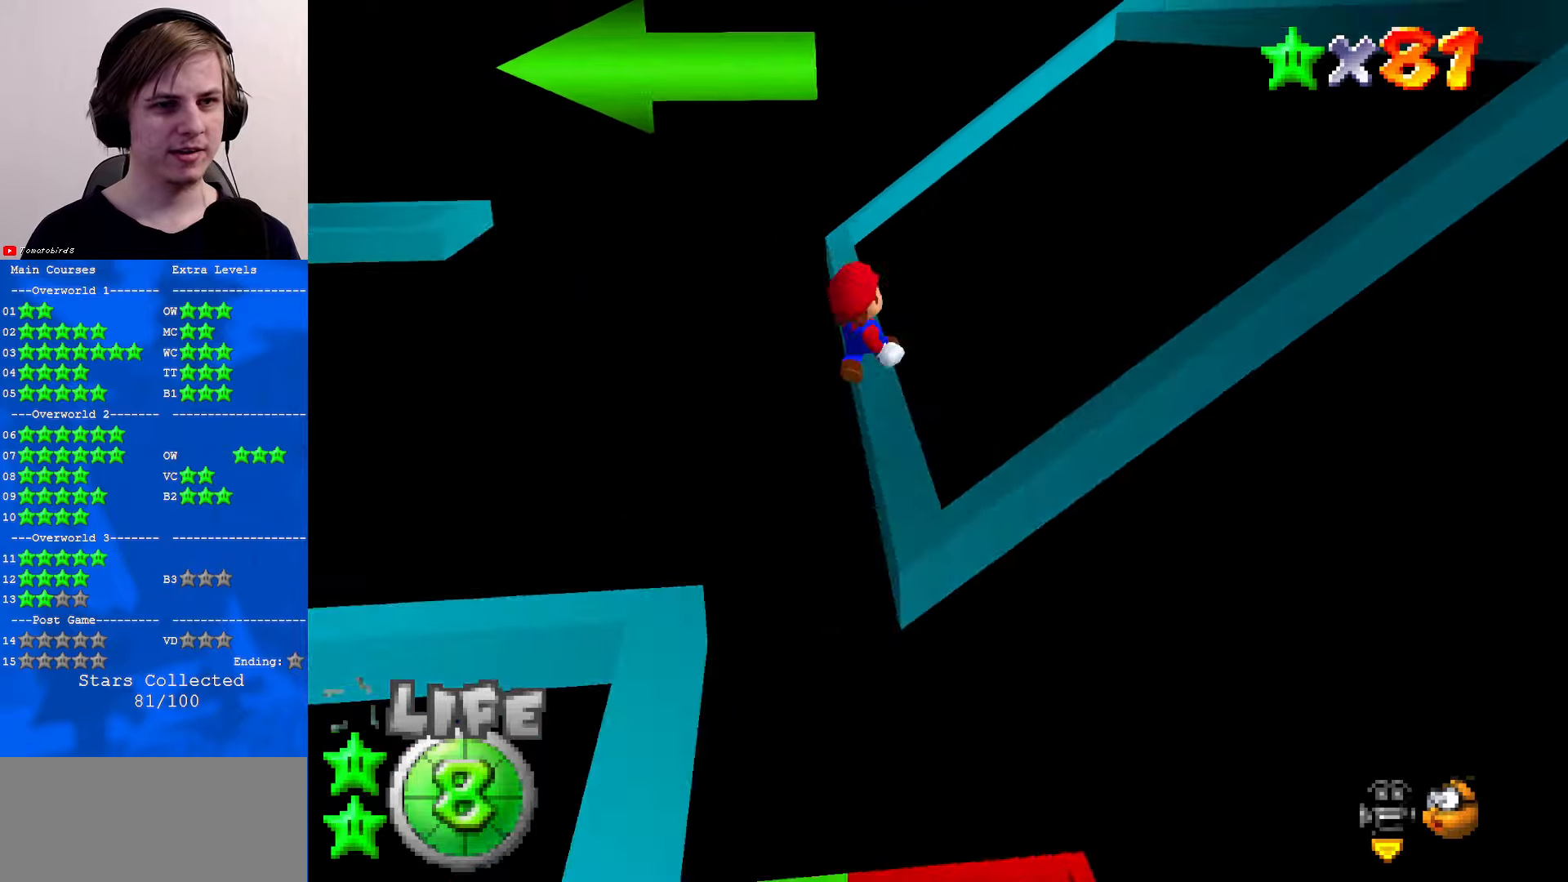
{"buttons": ["A", "Z"], "left_stick": "right", "events": [[134, "left_stick", "right"], [367, "A", "down"]]}
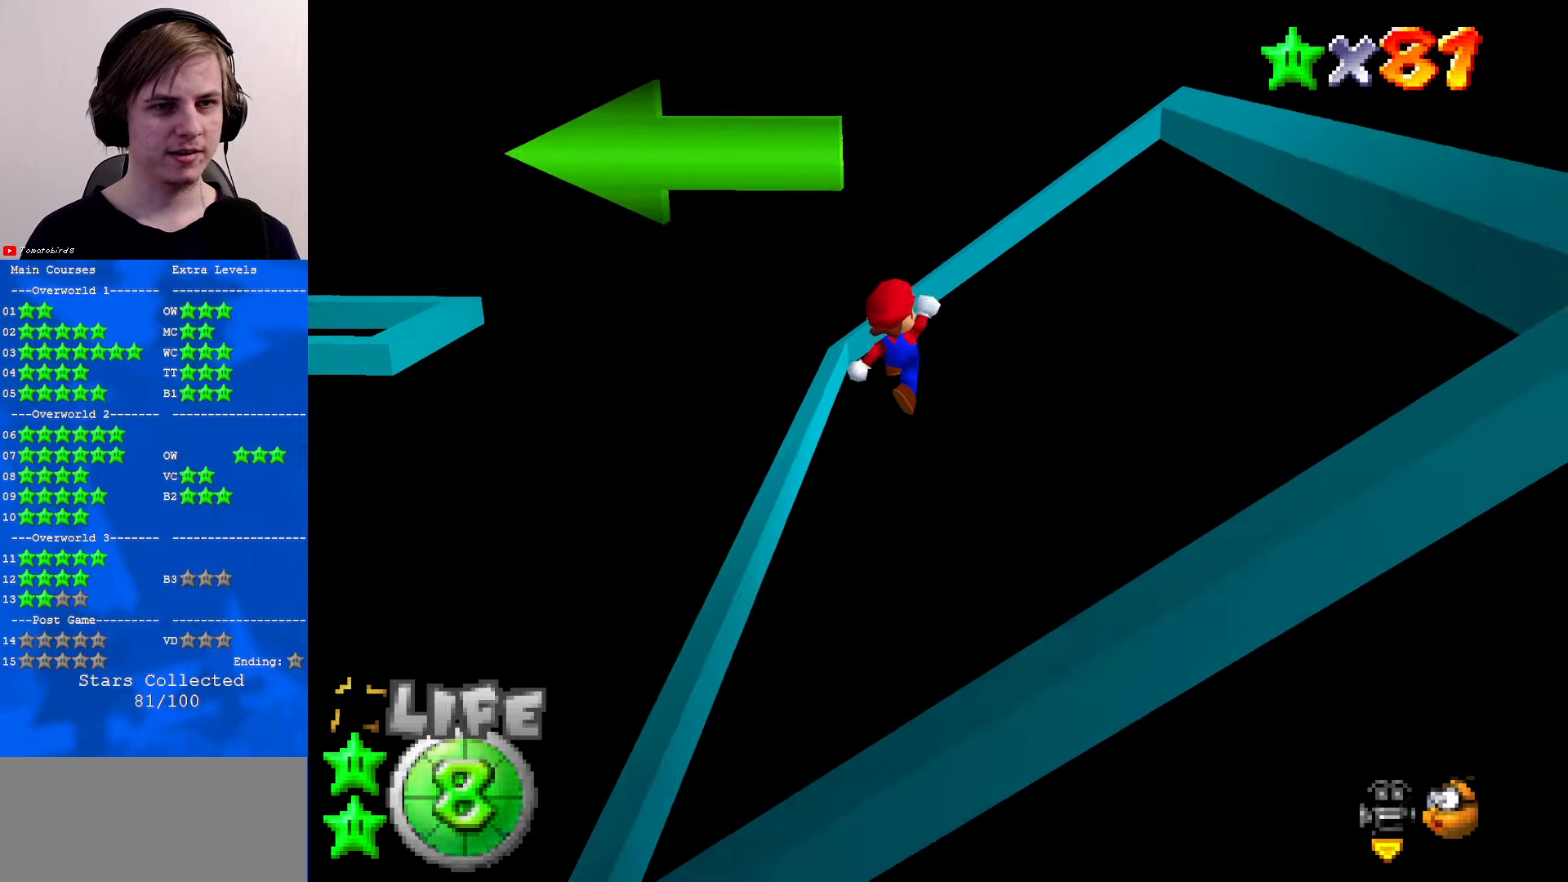
{"buttons": ["C_RIGHT"], "left_stick": "right", "events": [[300, "A", "up"], [367, "Z", "up"], [467, "C_RIGHT", "down"]]}
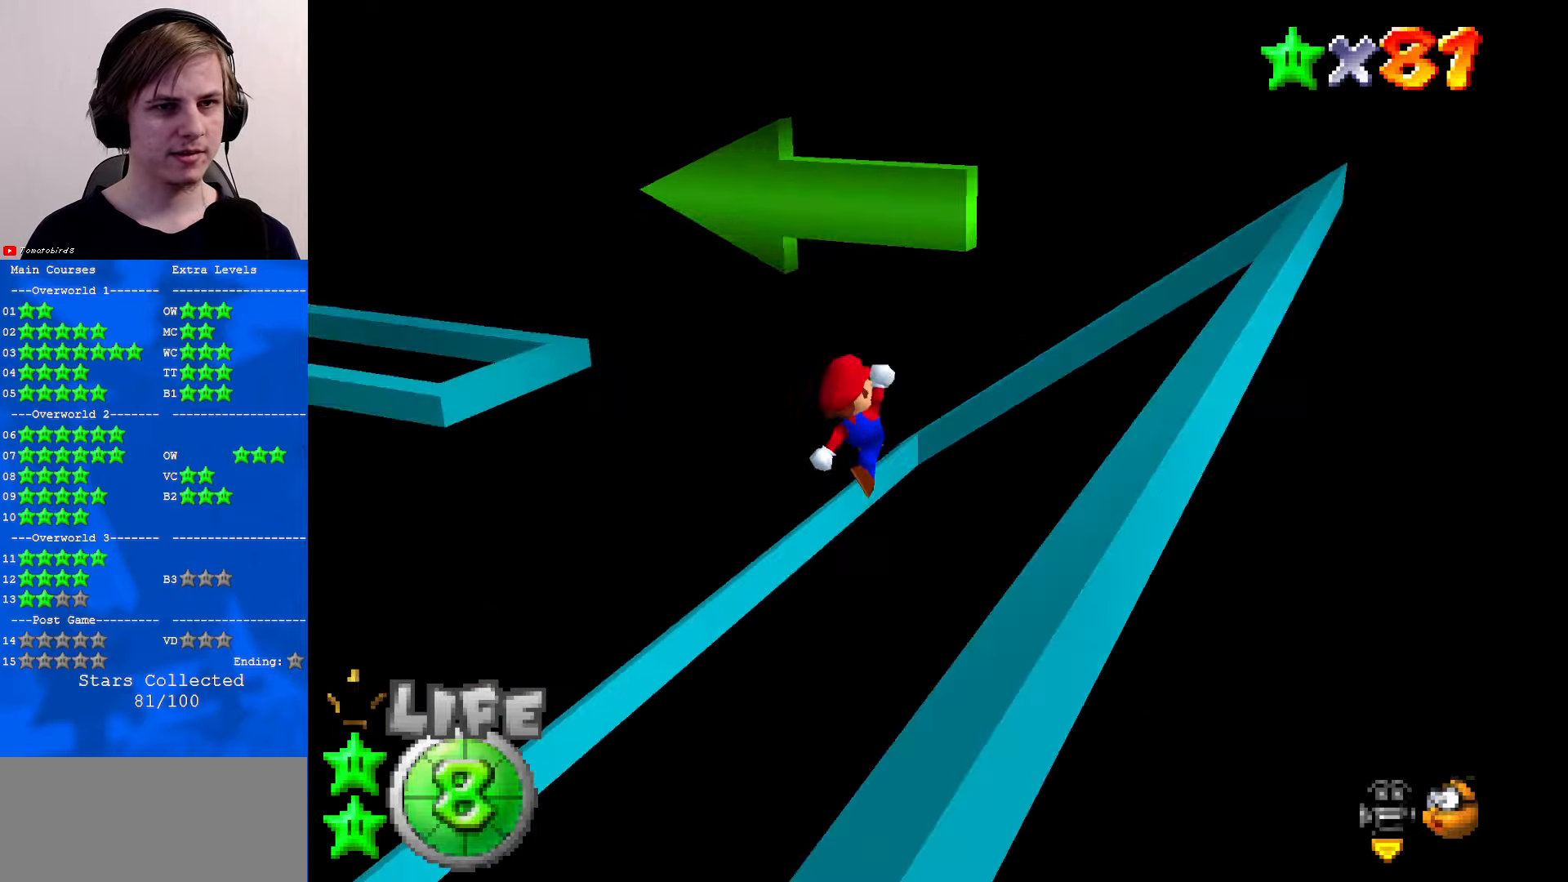
{"buttons": [], "left_stick": "up-left", "events": [[34, "C_RIGHT", "up"], [100, "left_stick", "up-right"], [200, "left_stick", "up"], [367, "left_stick", "up-left"]]}
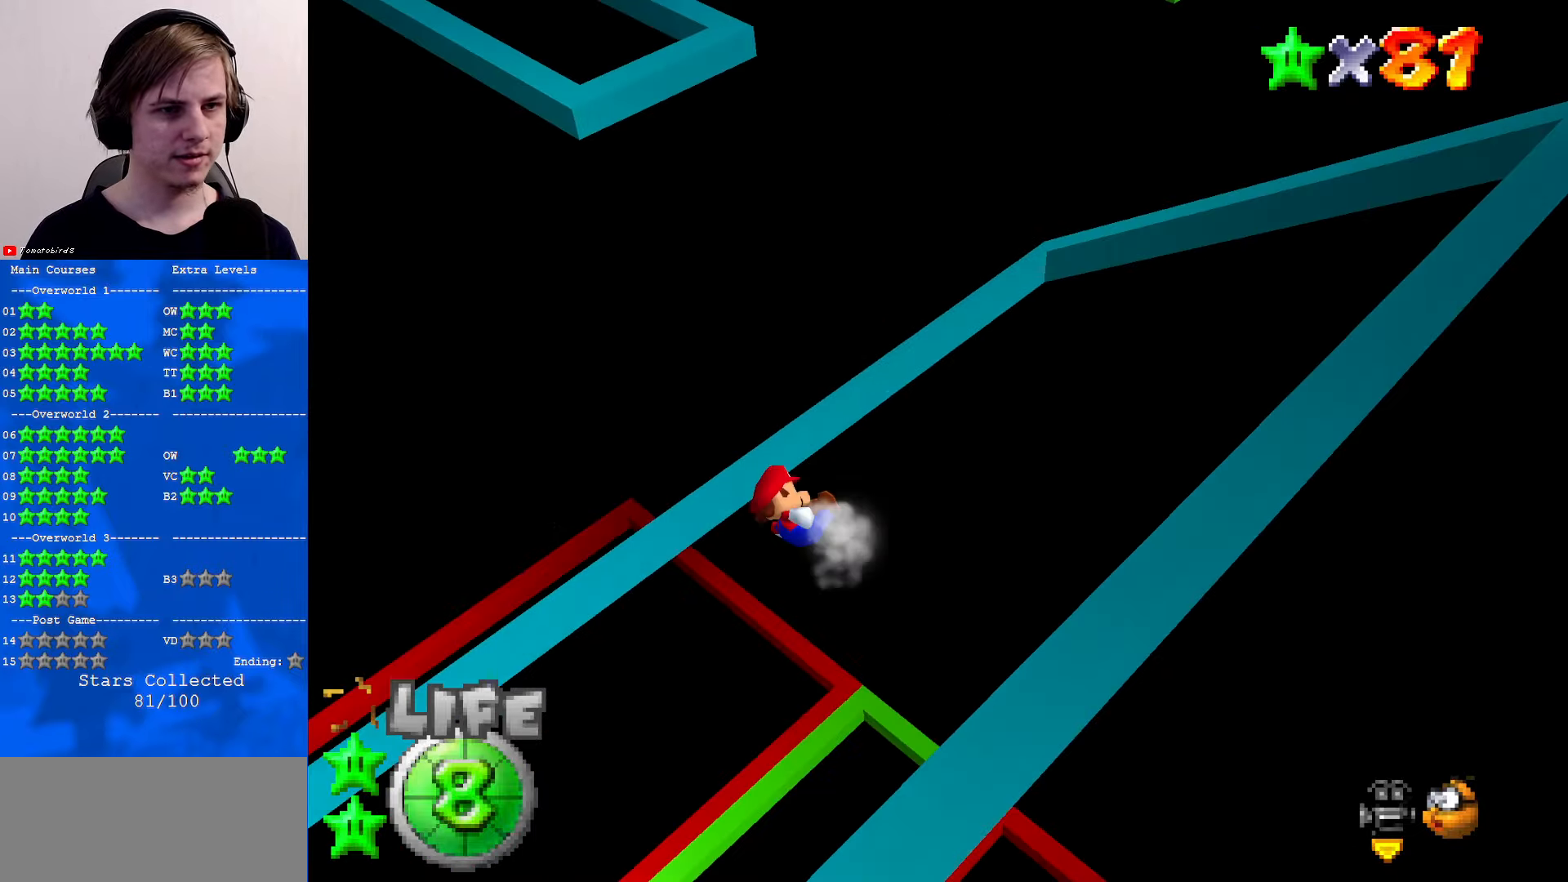
{"buttons": ["A"], "left_stick": "left", "events": [[134, "left_stick", "left"], [267, "A", "down"]]}
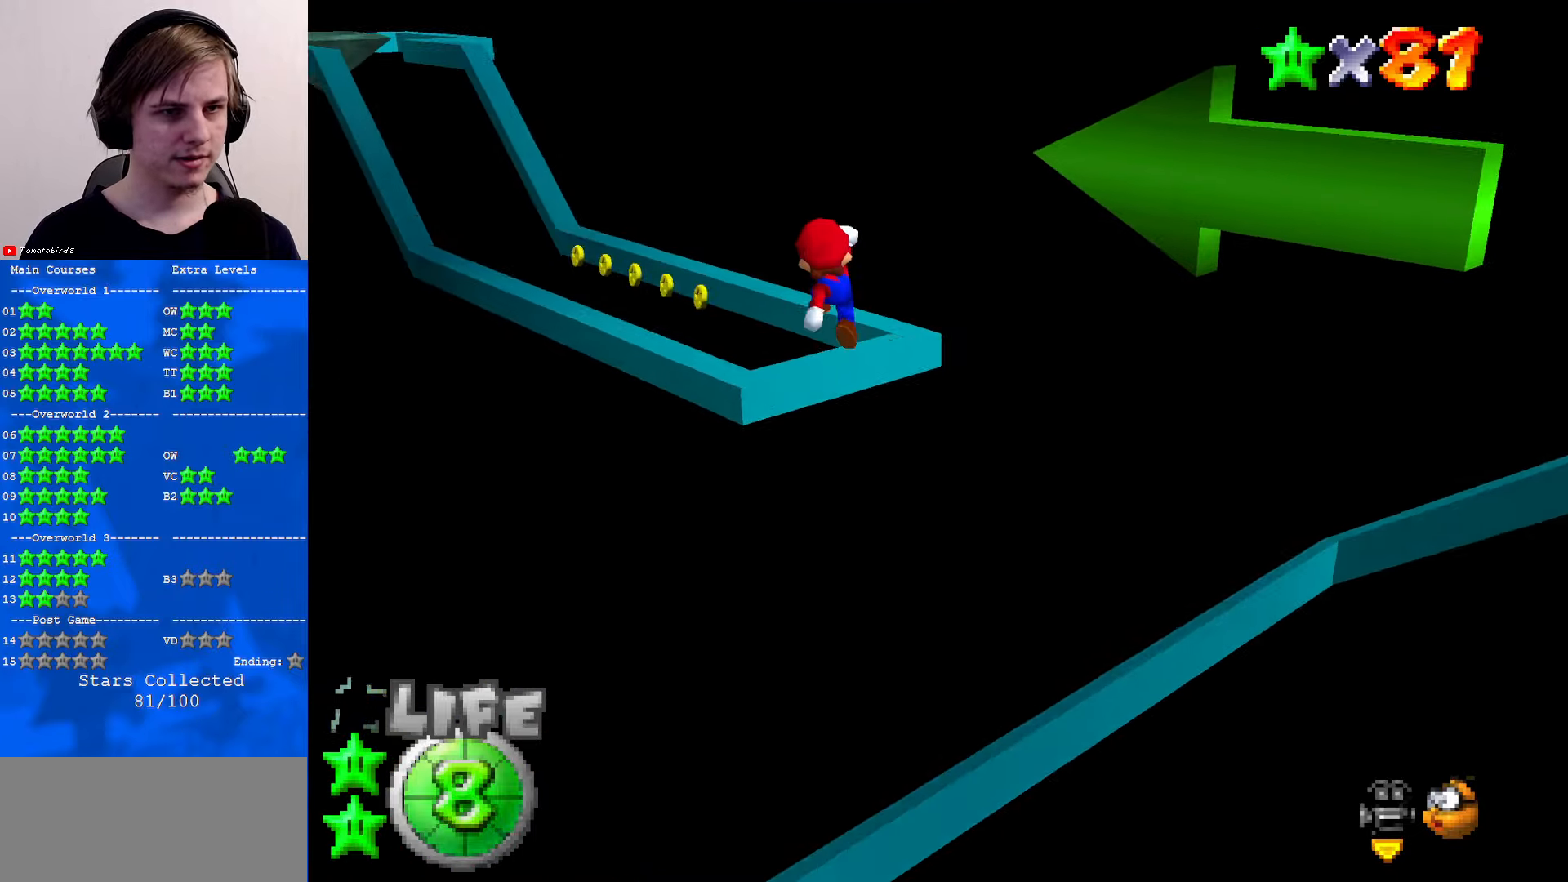
{"buttons": ["C_RIGHT"], "left_stick": "up", "events": [[67, "left_stick", "down-left"], [234, "A", "up"], [334, "left_stick", "left"], [400, "C_RIGHT", "down"], [500, "left_stick", "up"]]}
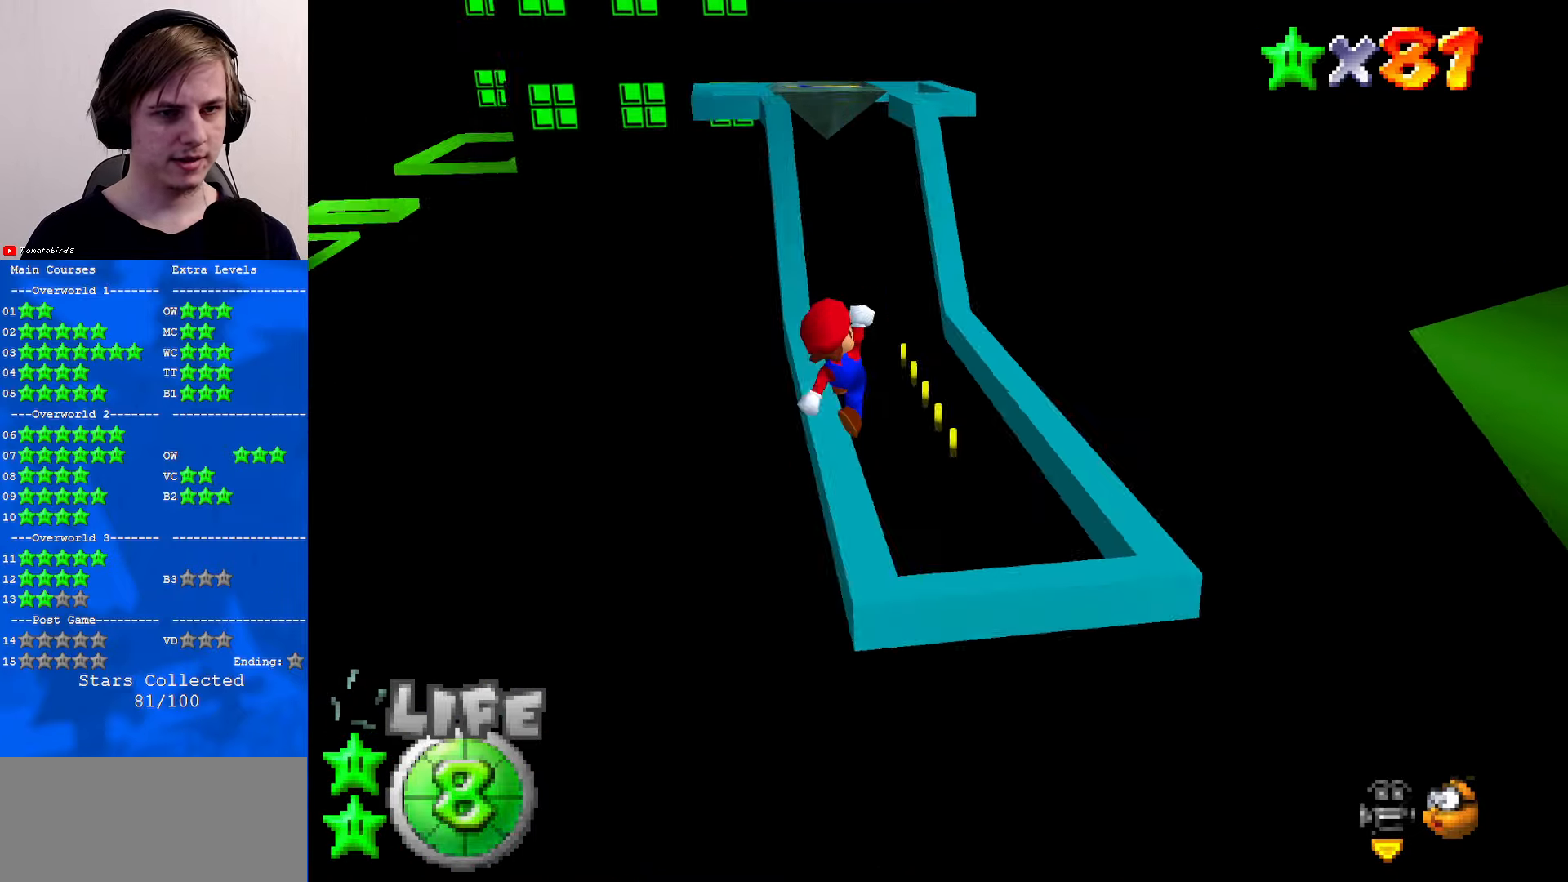
{"buttons": [], "left_stick": "up", "events": [[34, "C_RIGHT", "up"]]}
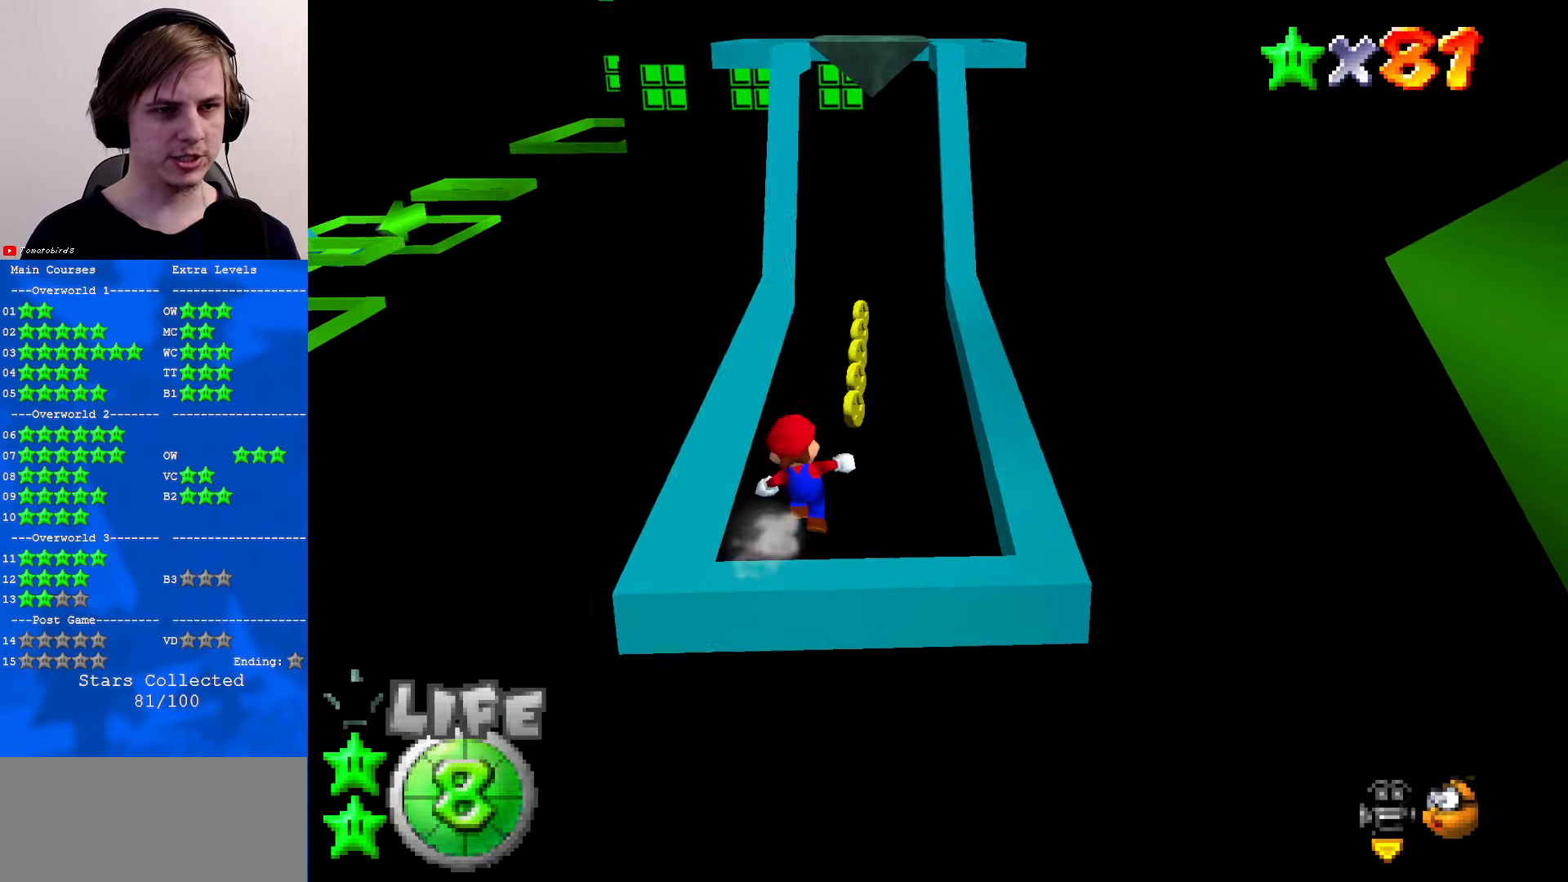
{"buttons": [], "left_stick": "up", "events": [[34, "A", "down"], [200, "A", "up"]]}